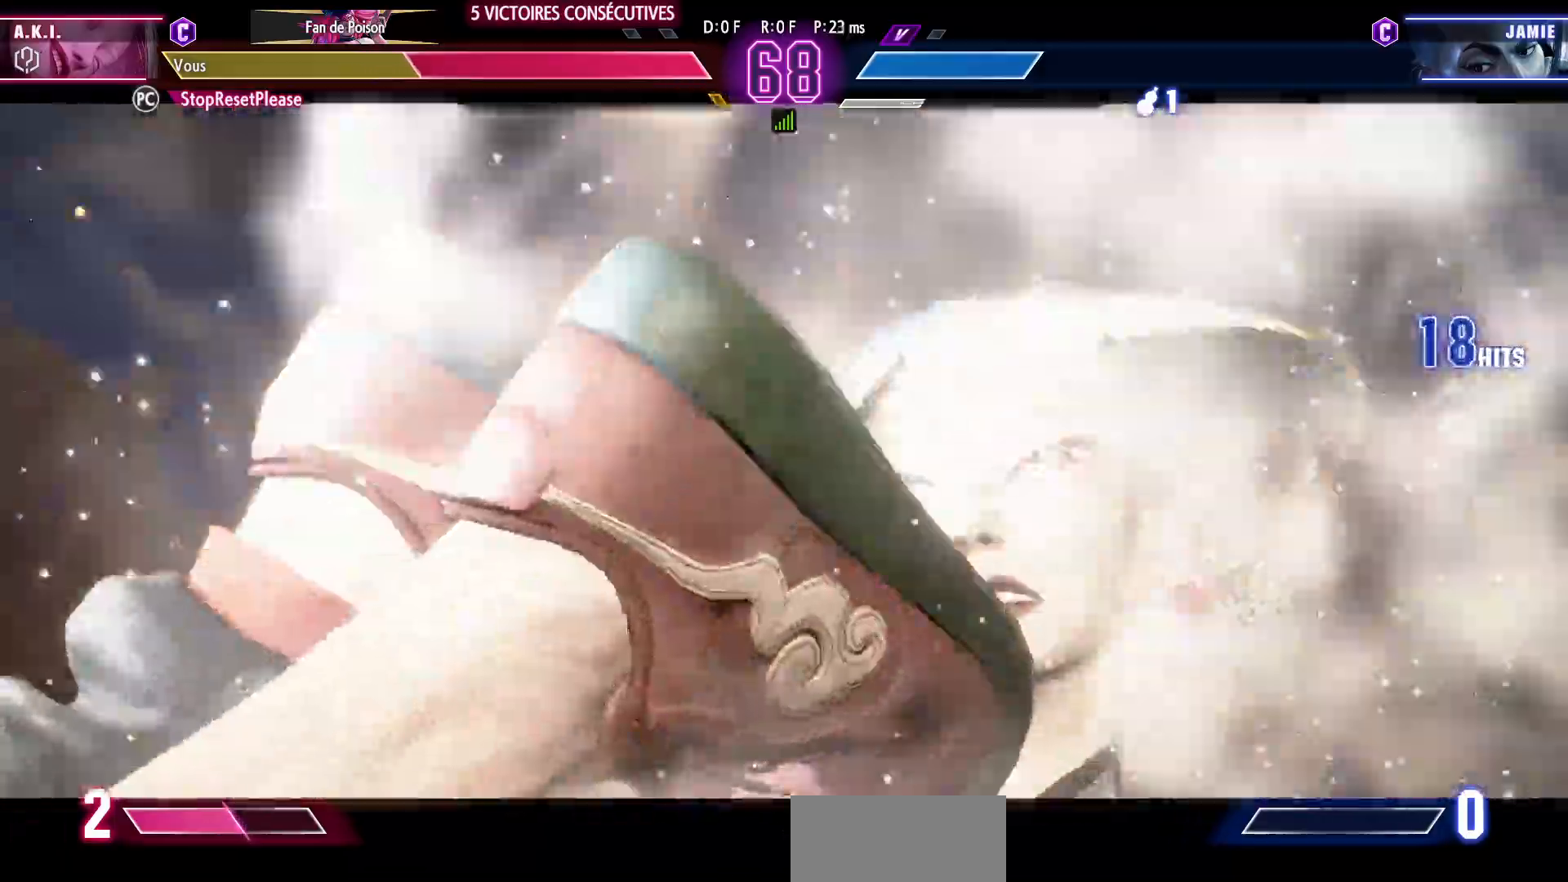
Gameplay with a controller (arcade stick); each line is a JSON object with the inputs held at the frame after it. "events" lists button and stick changes between this image and that frame as [ms after this image, input, new state], when the widget could be followed in between. Not read: L3 R3.
{"buttons": [], "left_stick": "down-right", "events": [[217, "left_stick", "down-right"]]}
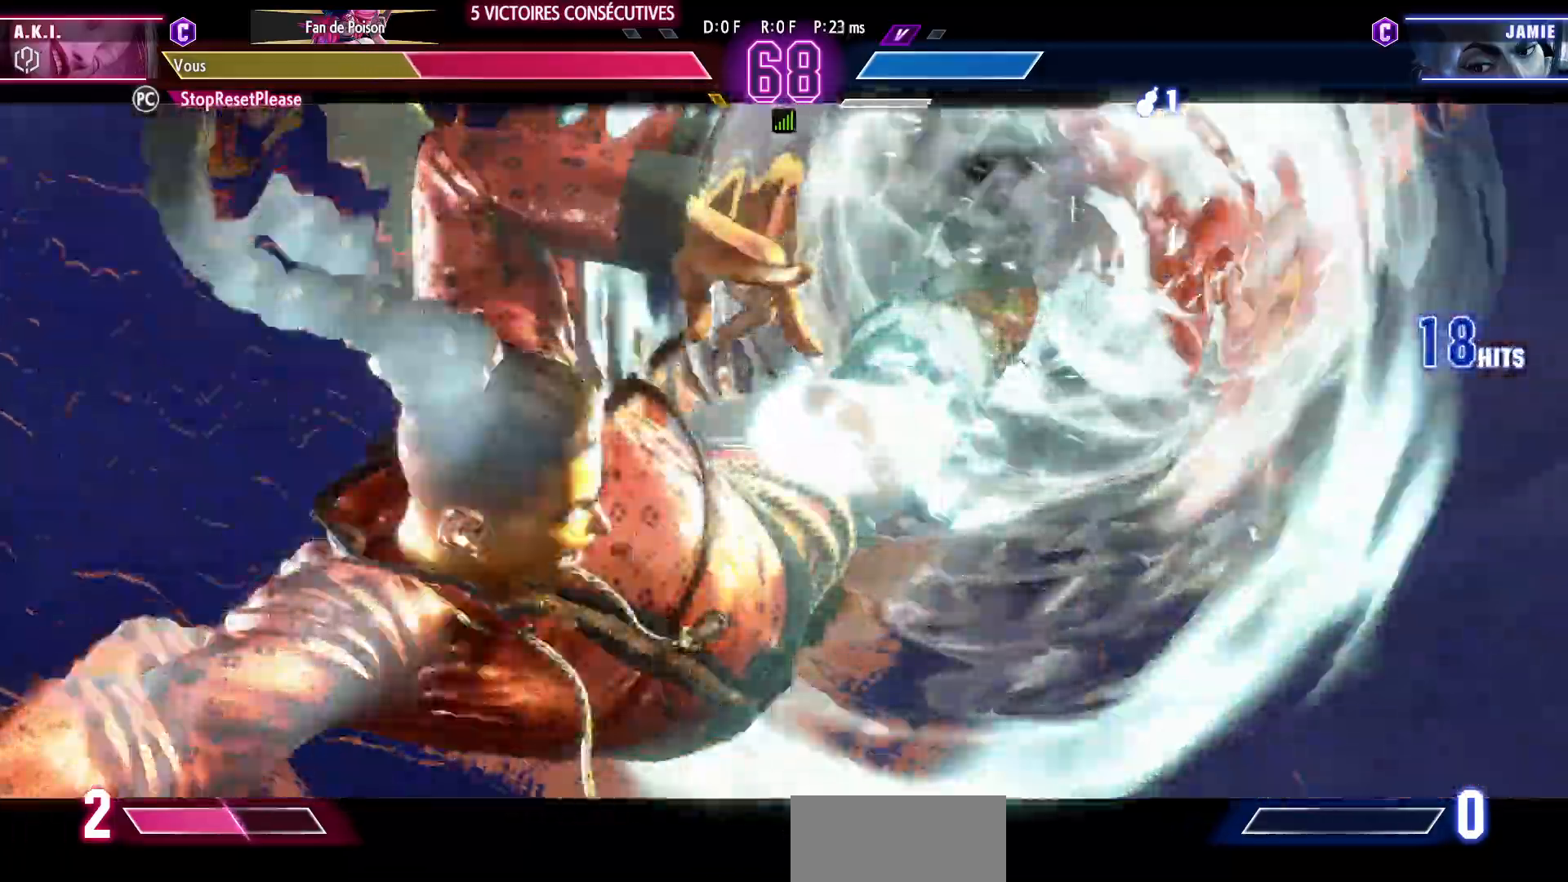
{"buttons": [], "left_stick": "down-right", "events": []}
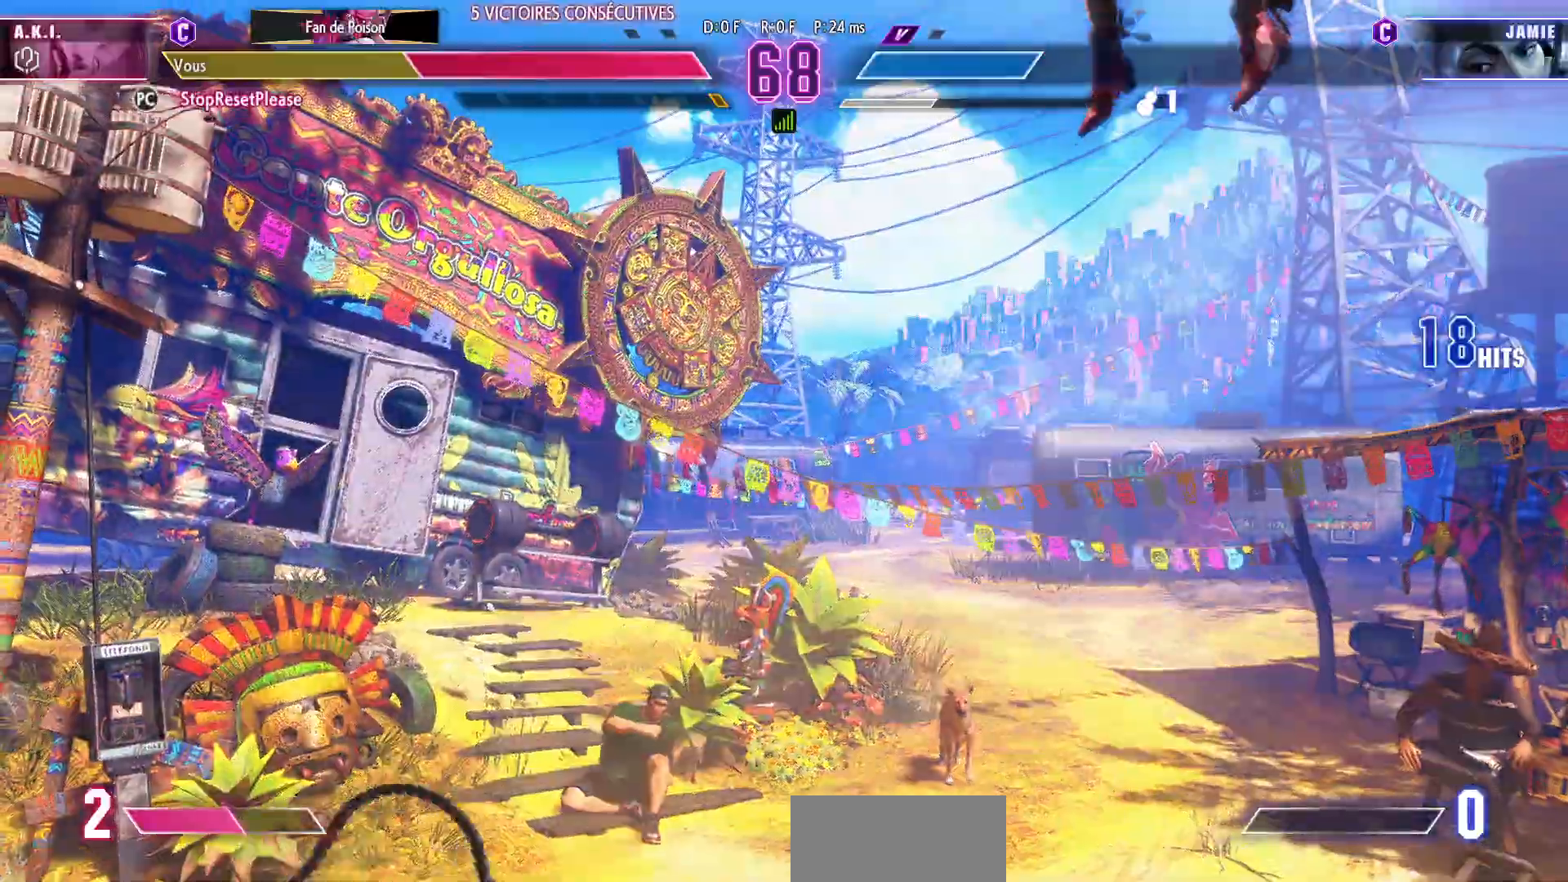
{"buttons": ["SQUARE", "TRIANGLE", "R1"], "left_stick": "down-right"}
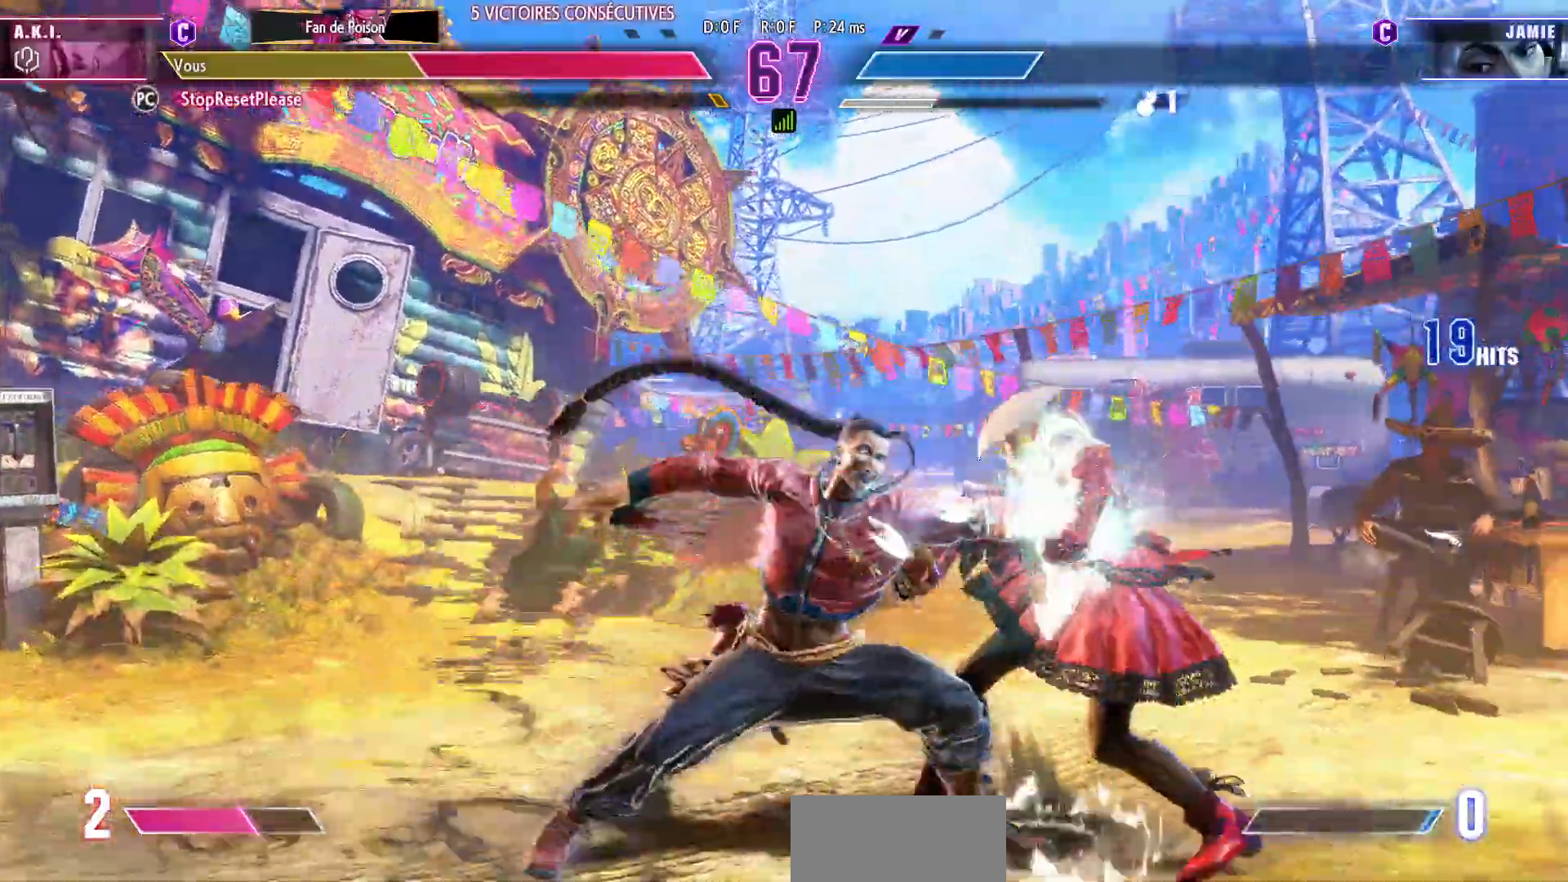
{"buttons": ["CIRCLE", "R2"], "left_stick": "right", "events": [[33, "R1", "up"], [50, "TRIANGLE", "up"], [67, "SQUARE", "up"], [350, "CIRCLE", "down"], [350, "R2", "down"], [350, "left_stick", "right"], [417, "CIRCLE", "up"], [467, "CIRCLE", "down"]]}
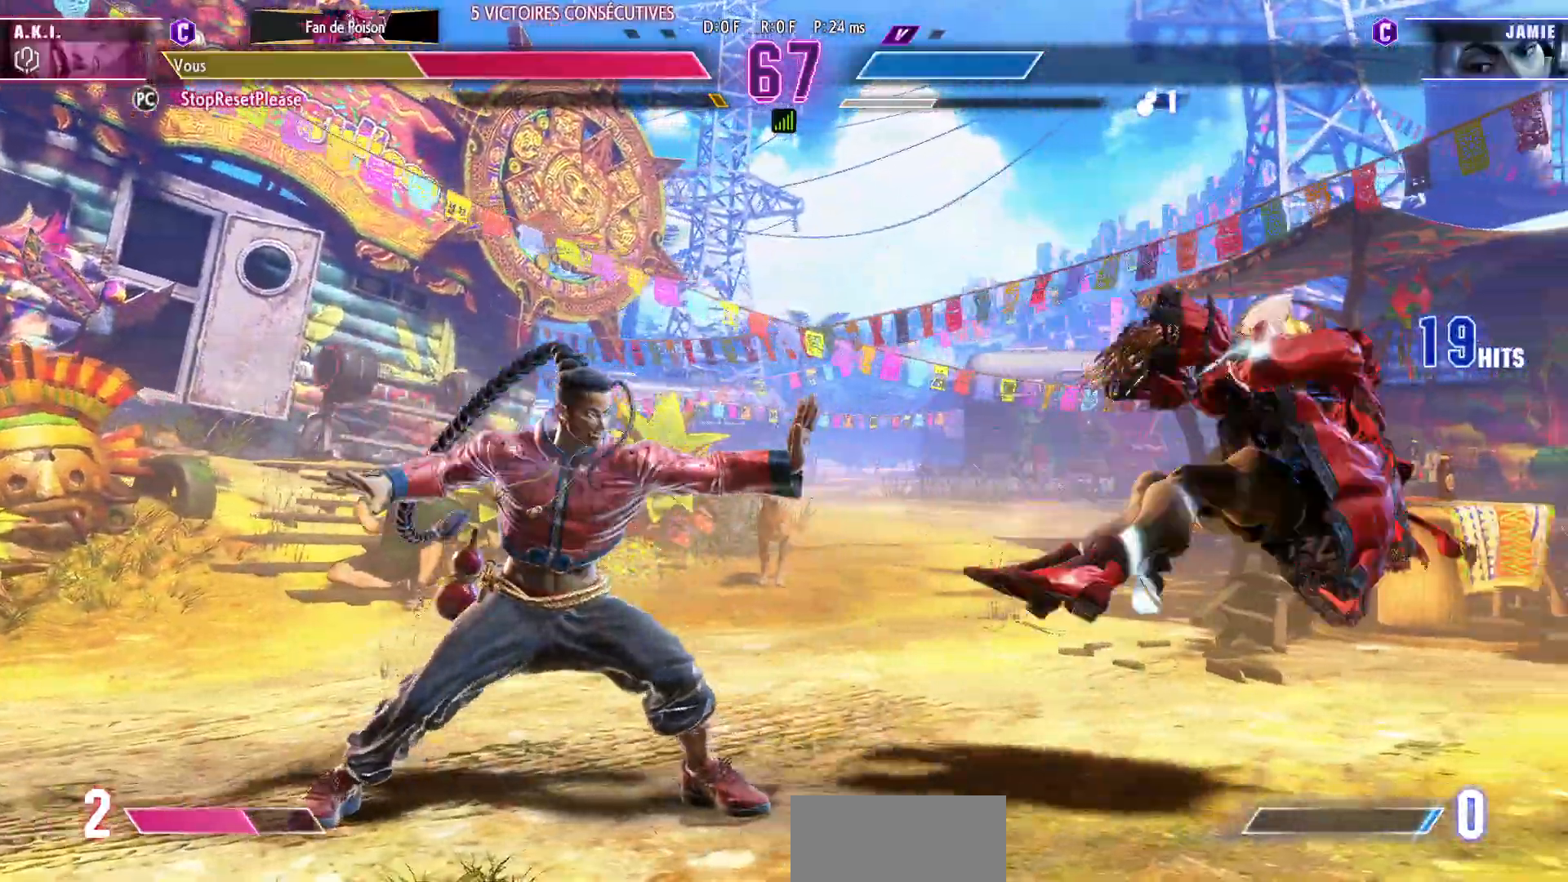
{"buttons": [], "left_stick": "center", "events": [[33, "CIRCLE", "up"], [33, "R2", "up"], [83, "CIRCLE", "down"], [100, "R2", "down"], [150, "R2", "up"], [167, "CIRCLE", "up"], [500, "left_stick", "center"]]}
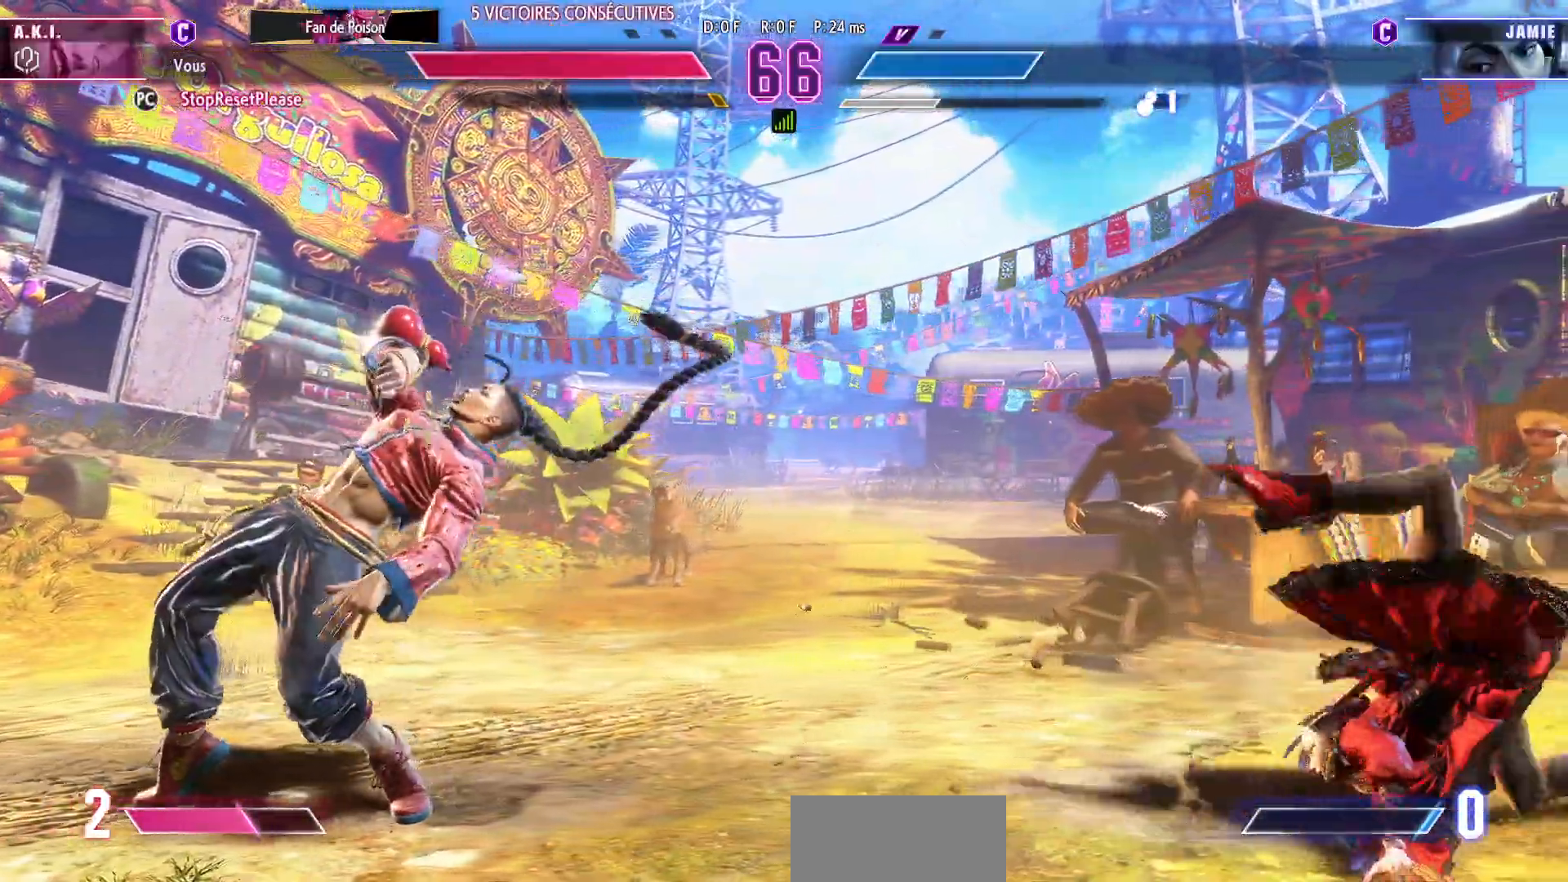
{"buttons": [], "left_stick": "center", "events": [[167, "left_stick", "right"], [233, "left_stick", "center"], [300, "left_stick", "right"], [433, "left_stick", "center"]]}
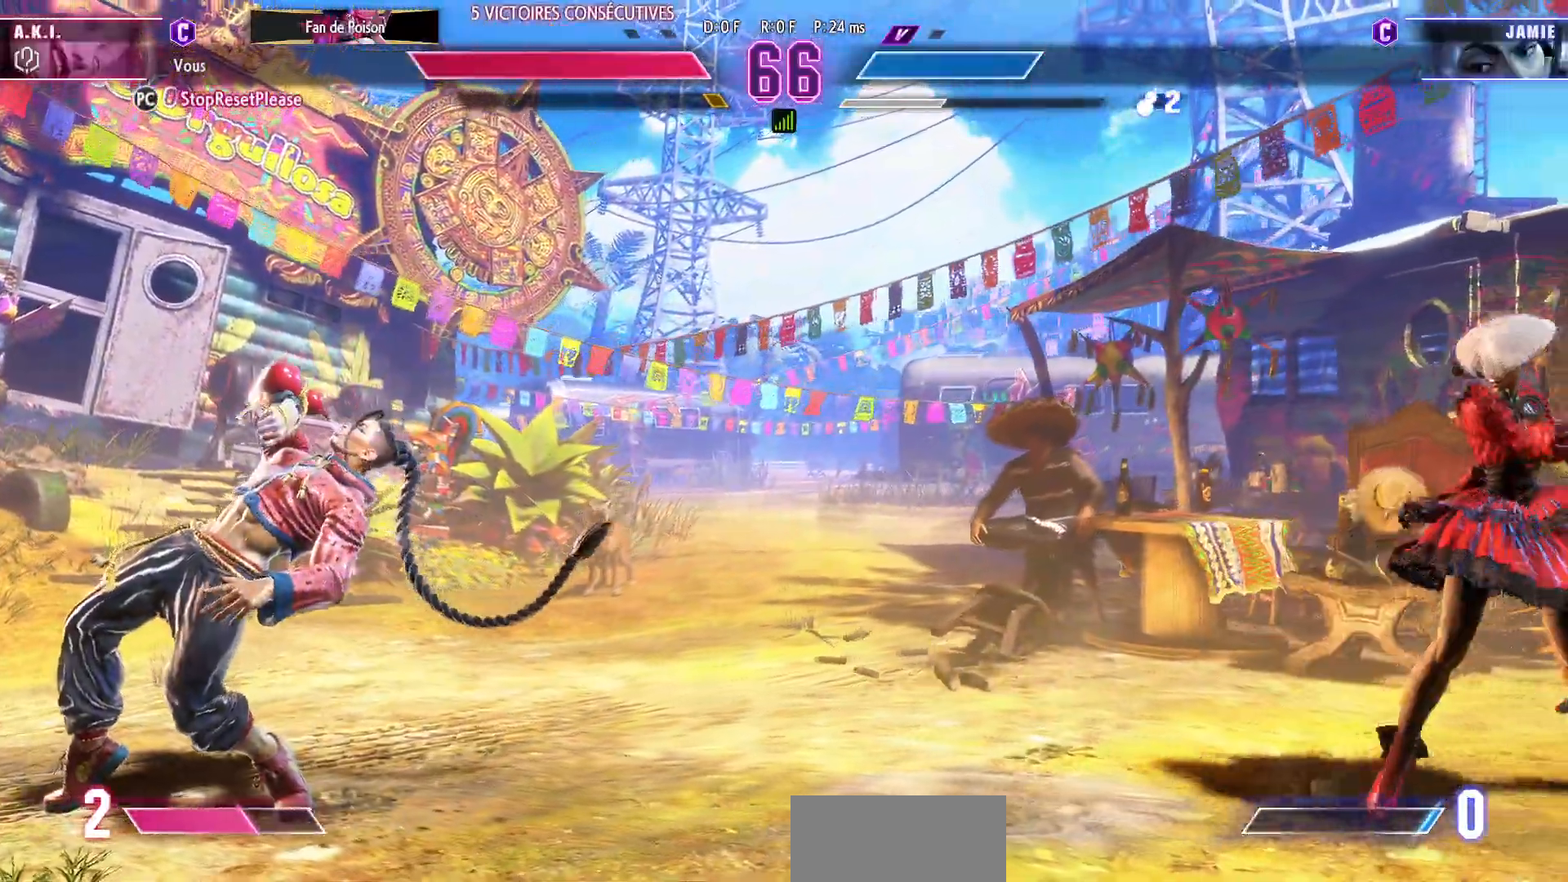
{"buttons": [], "left_stick": "down-left", "events": [[17, "left_stick", "left"], [83, "left_stick", "down-left"]]}
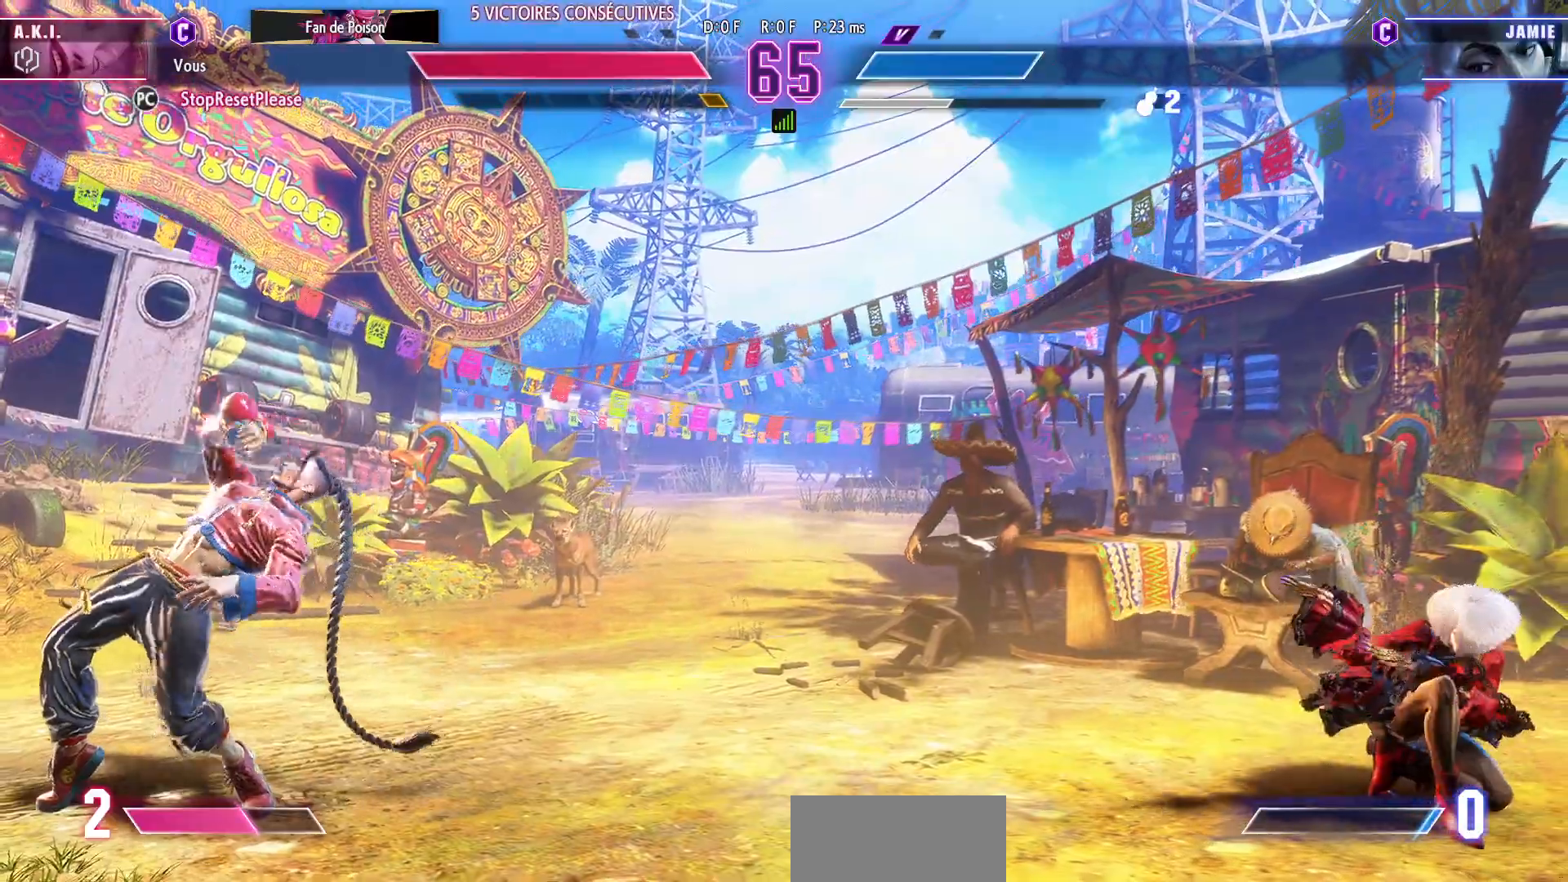
{"buttons": [], "left_stick": "down-left", "events": [[50, "left_stick", "down-right"], [283, "left_stick", "down-left"]]}
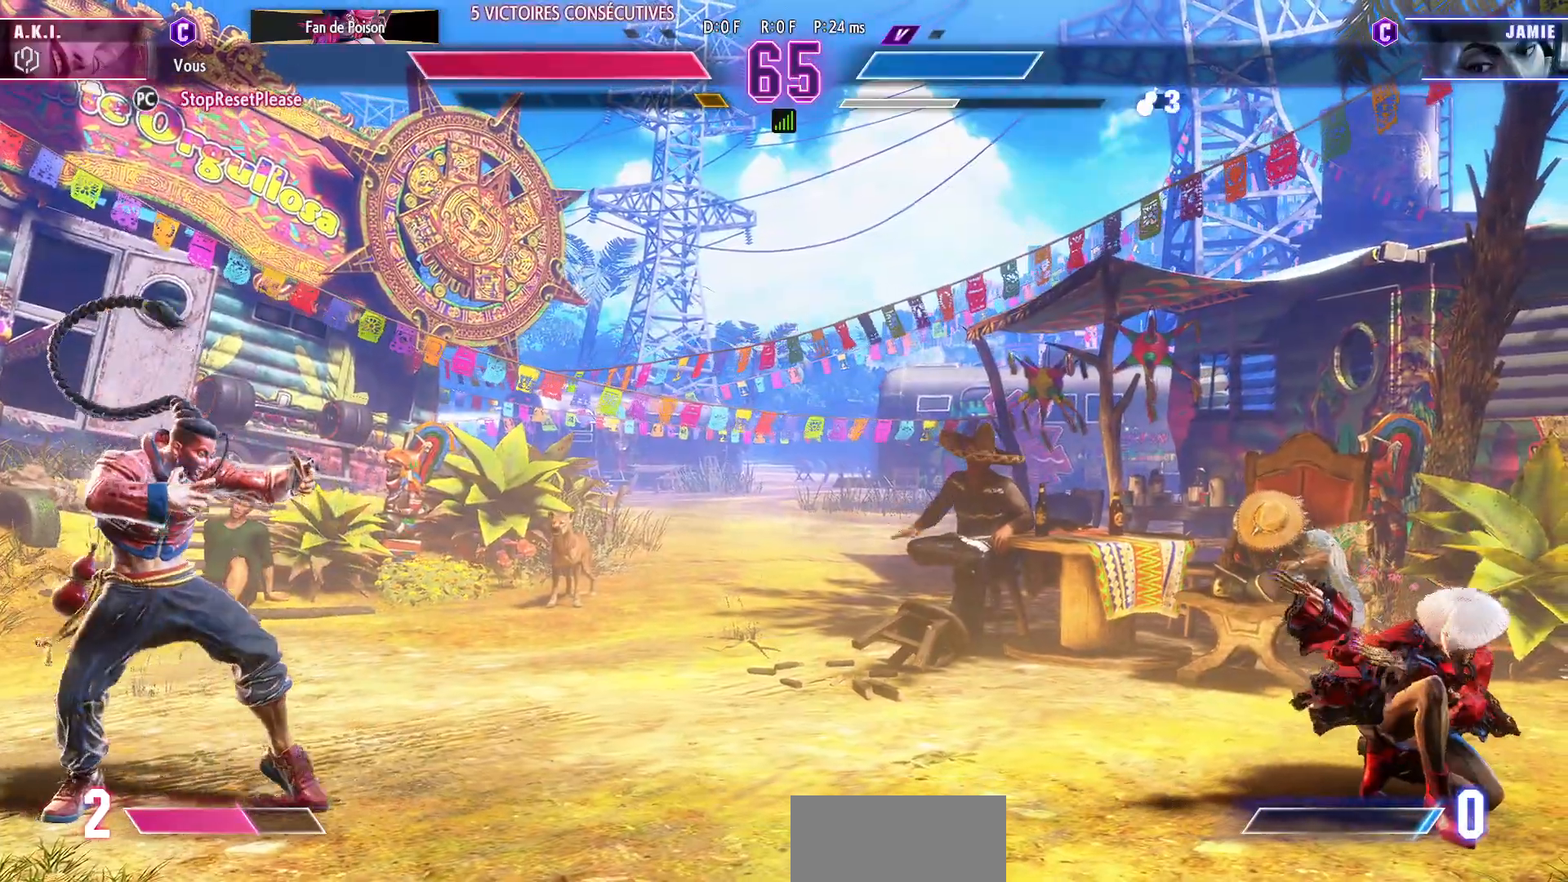
{"buttons": [], "left_stick": "center", "events": [[150, "left_stick", "down-right"], [250, "SQUARE", "down"], [283, "left_stick", "center"], [317, "SQUARE", "up"]]}
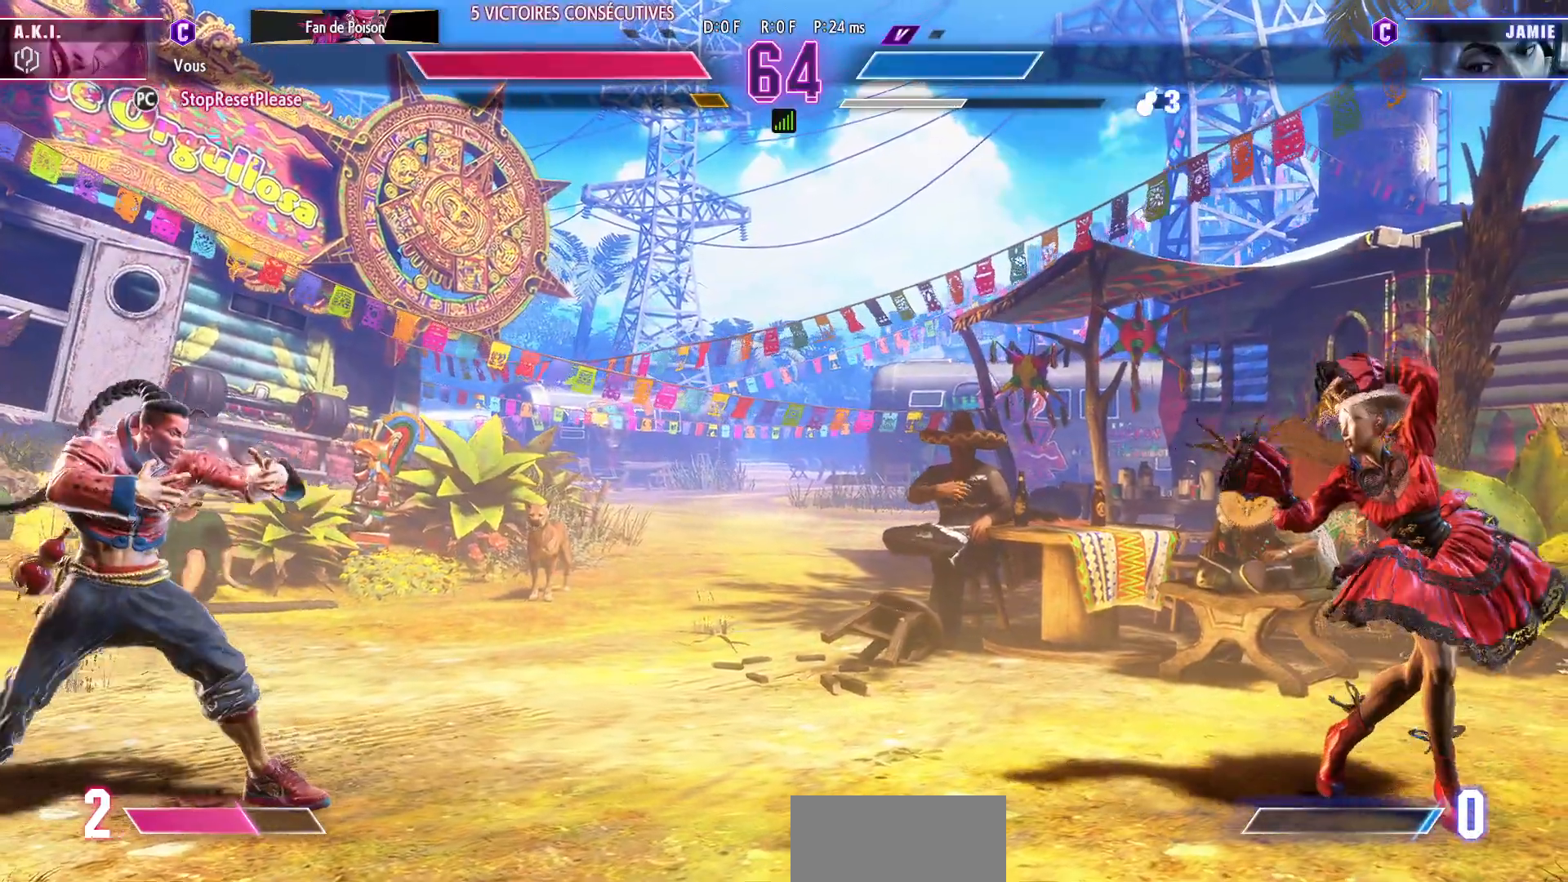
{"buttons": [], "left_stick": "down-left", "events": [[317, "left_stick", "down-left"]]}
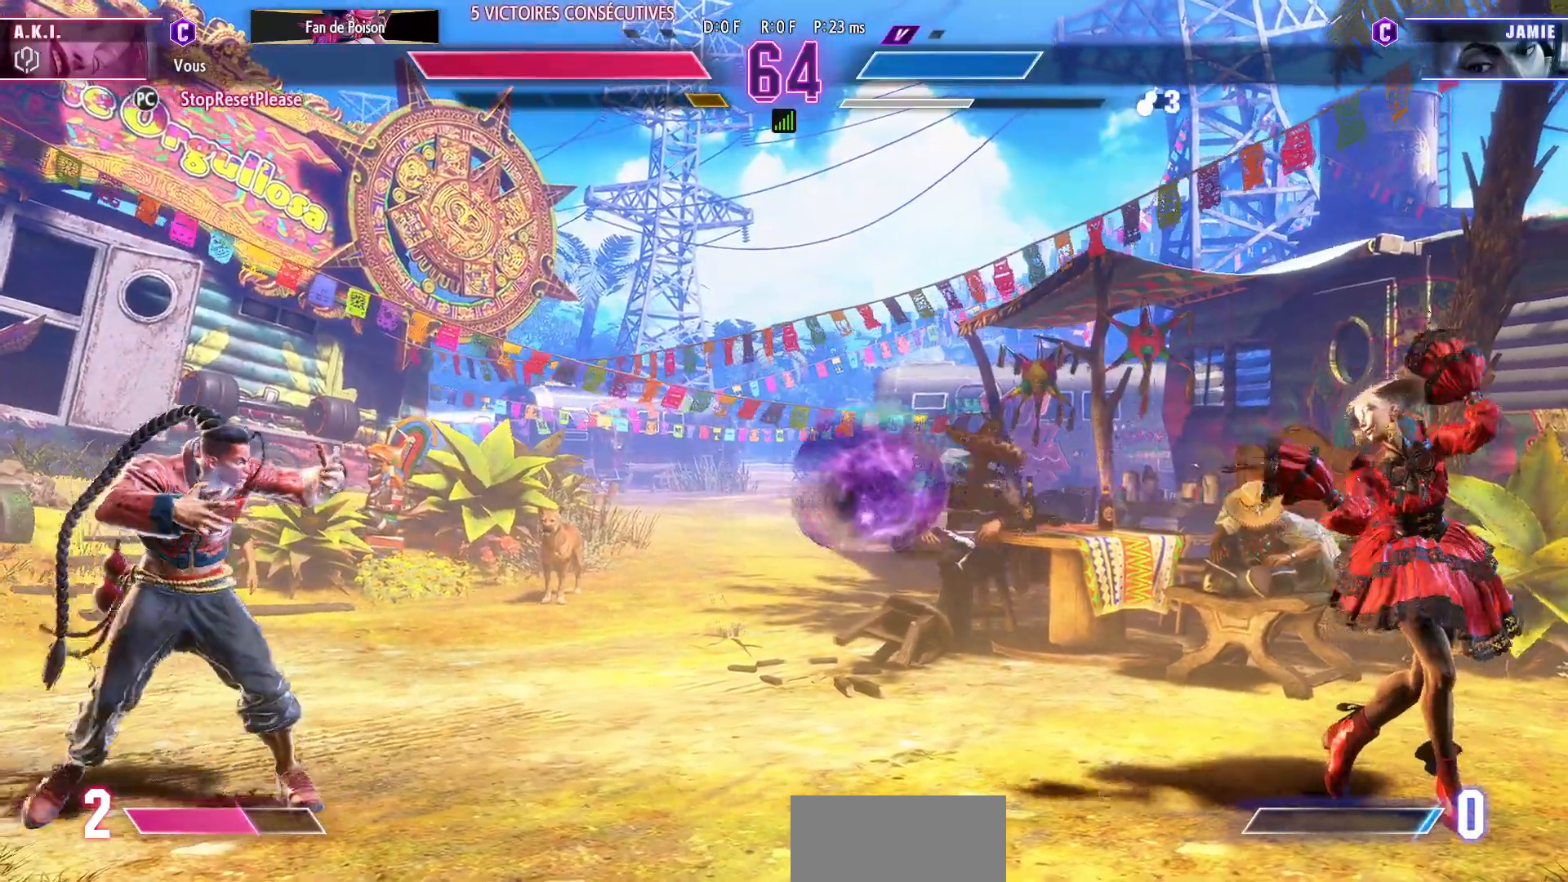
{"buttons": [], "left_stick": "down-left", "events": []}
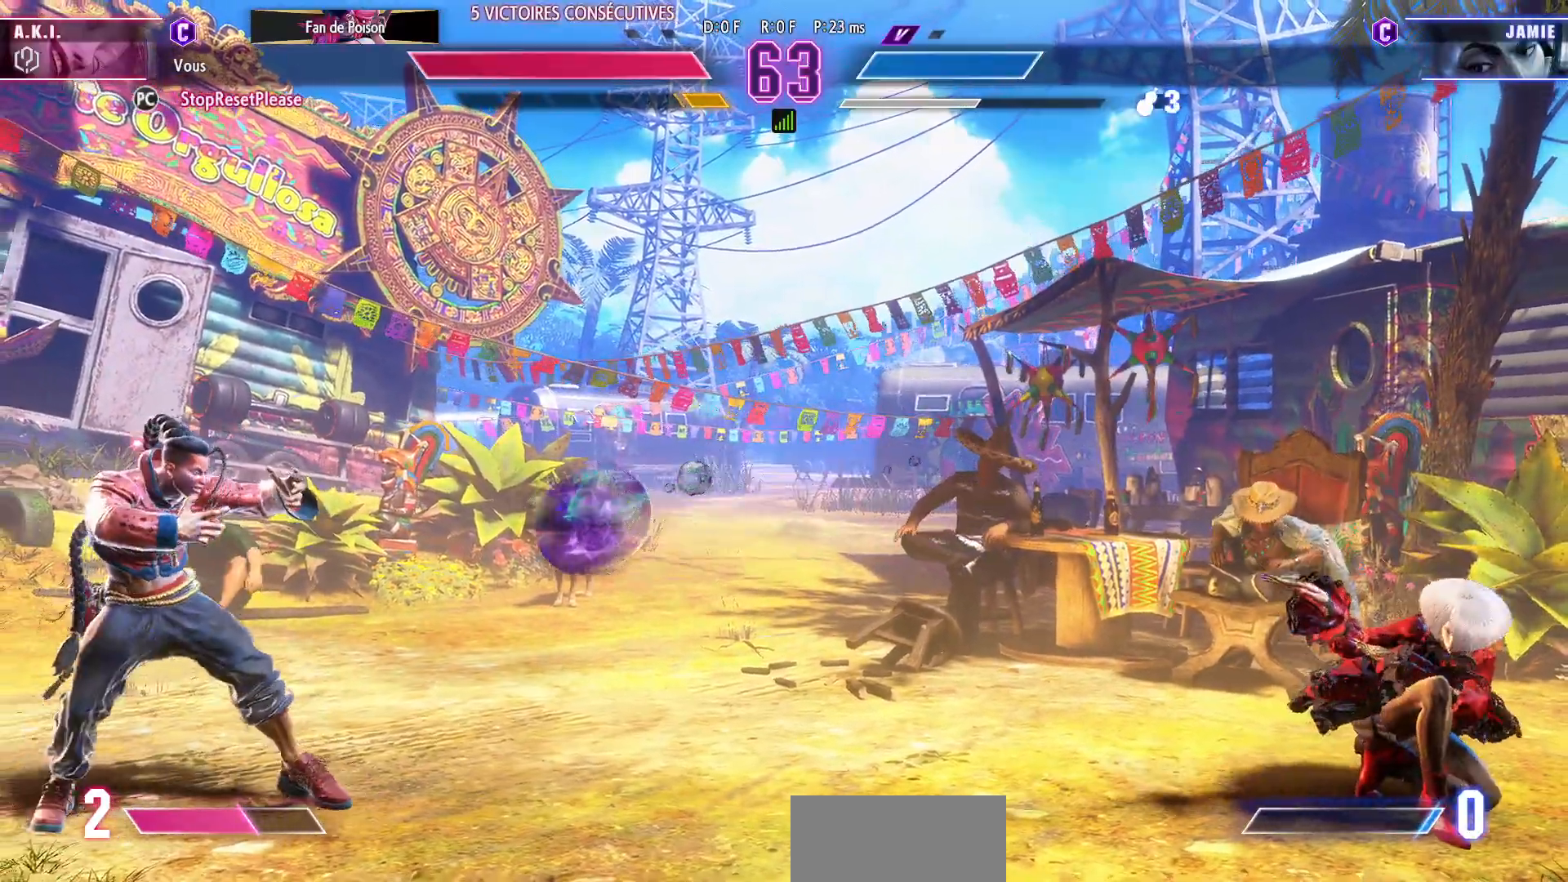
{"buttons": [], "left_stick": "down-left", "events": []}
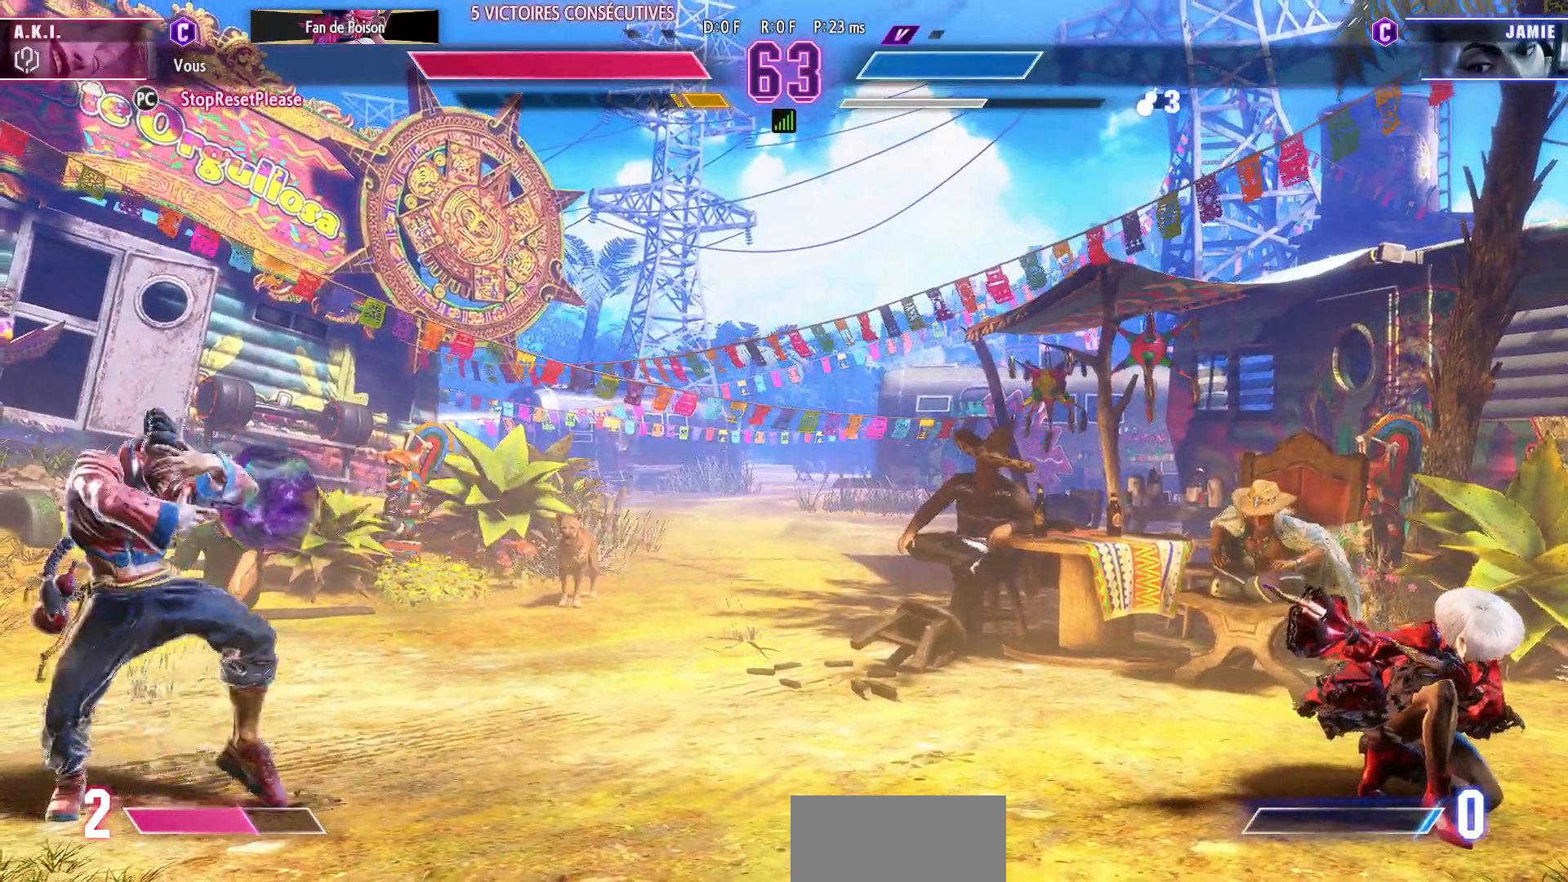
{"buttons": [], "left_stick": "center", "events": [[17, "left_stick", "down-right"], [100, "SQUARE", "down"], [150, "left_stick", "center"], [183, "SQUARE", "up"]]}
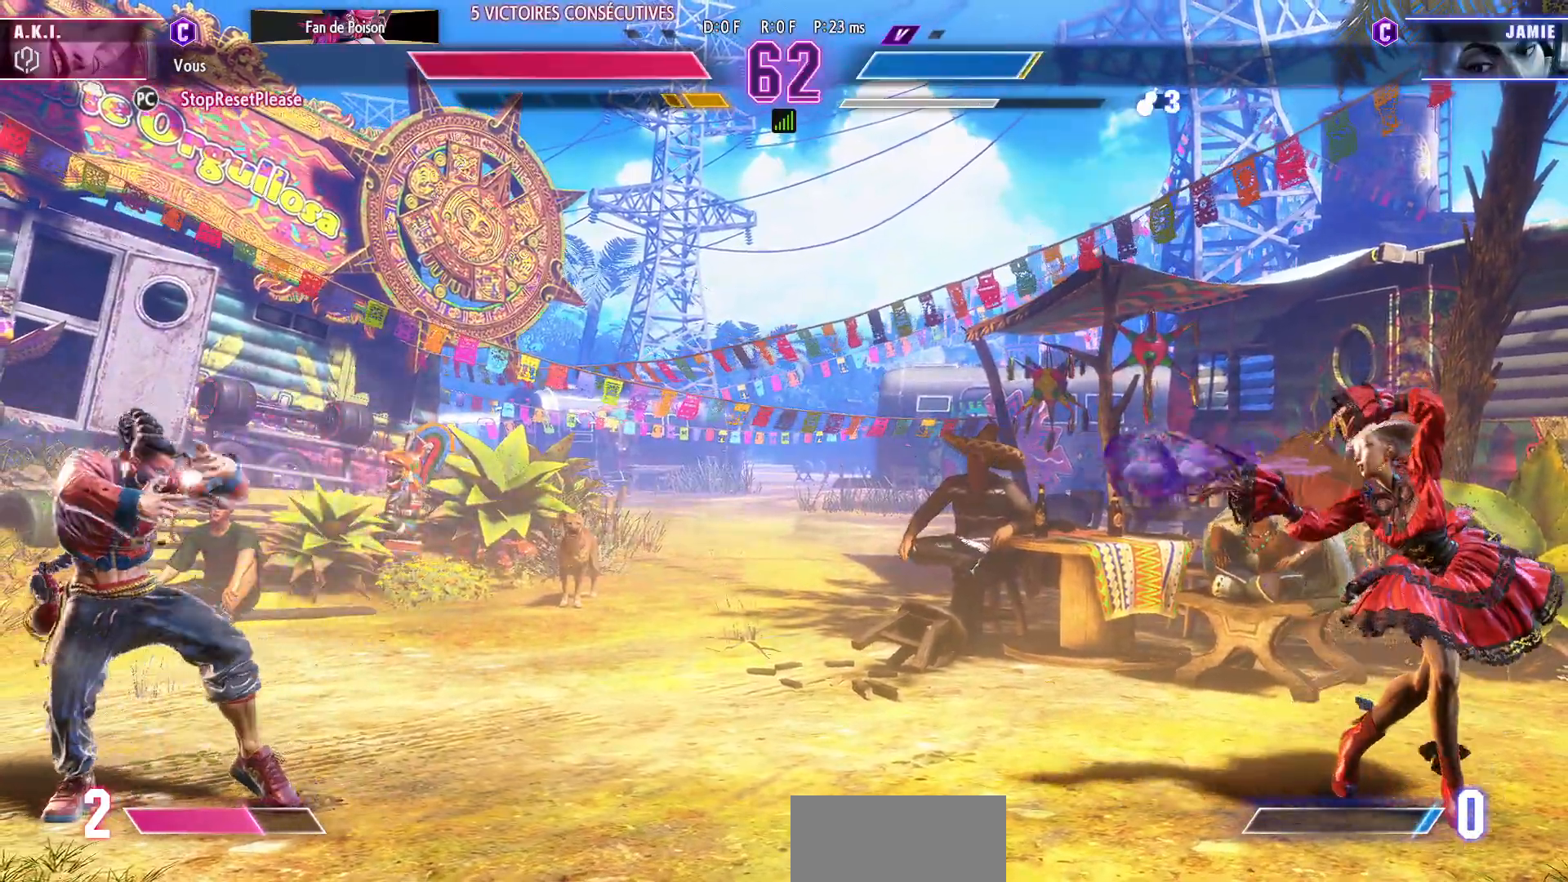
{"buttons": [], "left_stick": "right", "events": [[500, "left_stick", "right"]]}
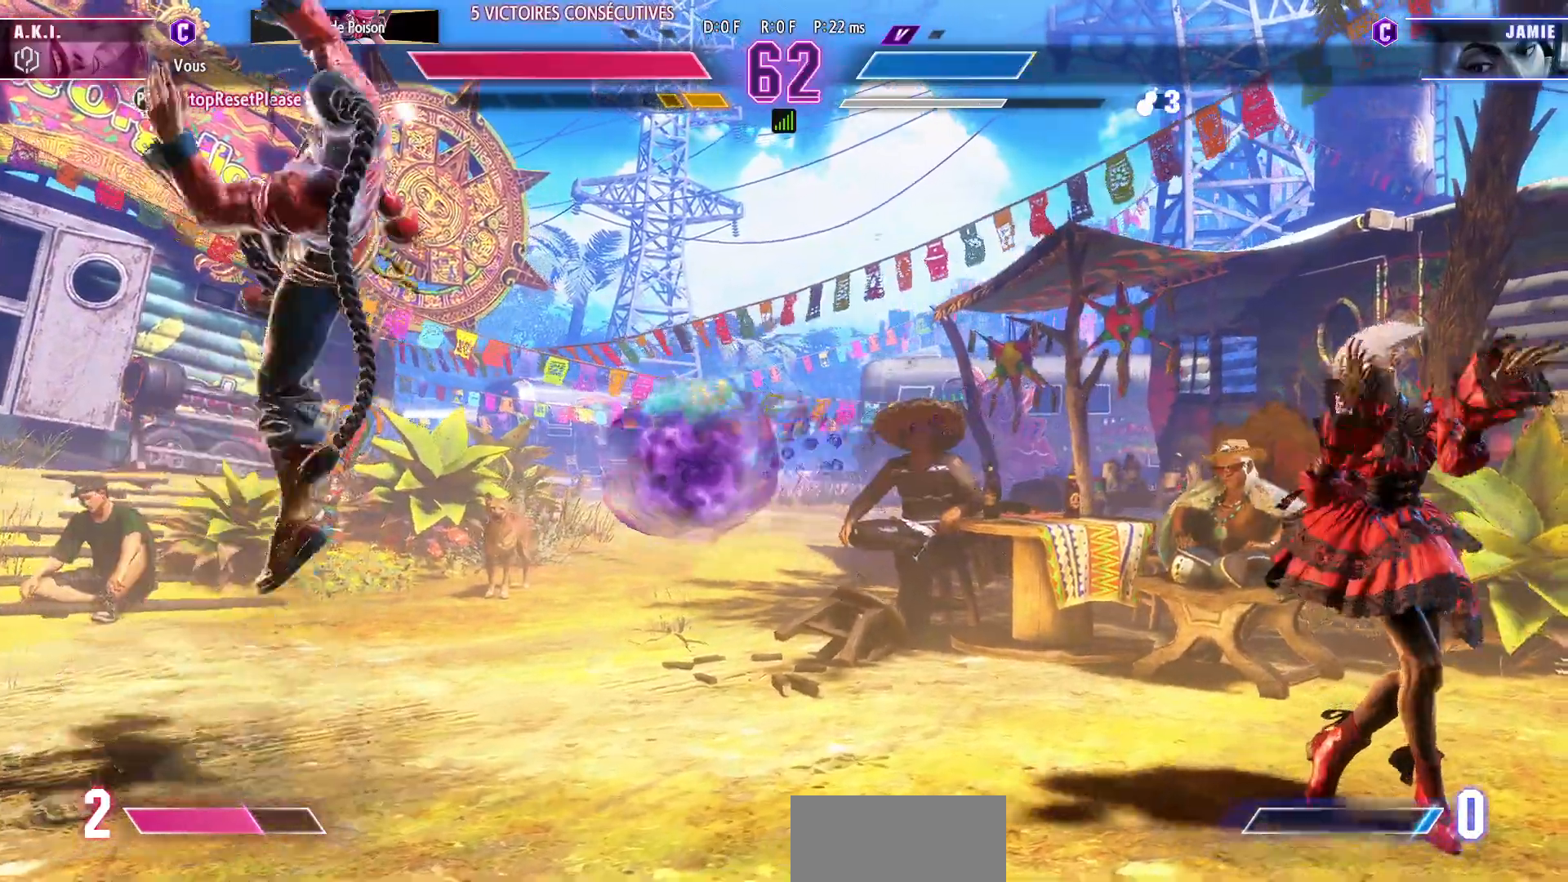
{"buttons": [], "left_stick": "left", "events": [[333, "left_stick", "left"]]}
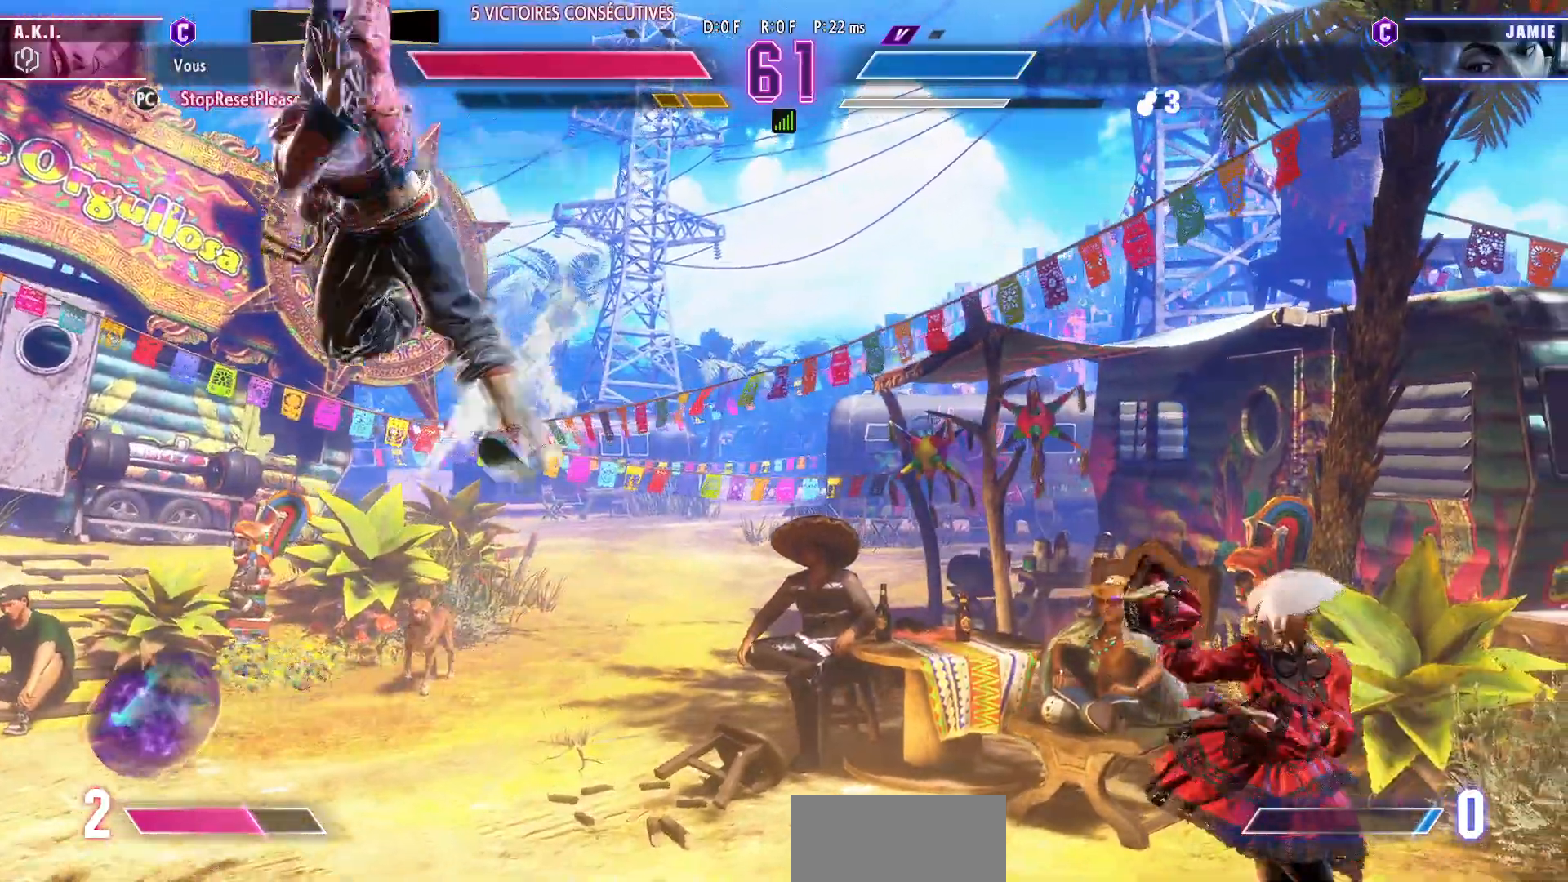
{"buttons": [], "left_stick": "left", "events": [[67, "left_stick", "right"], [367, "left_stick", "center"], [433, "left_stick", "left"]]}
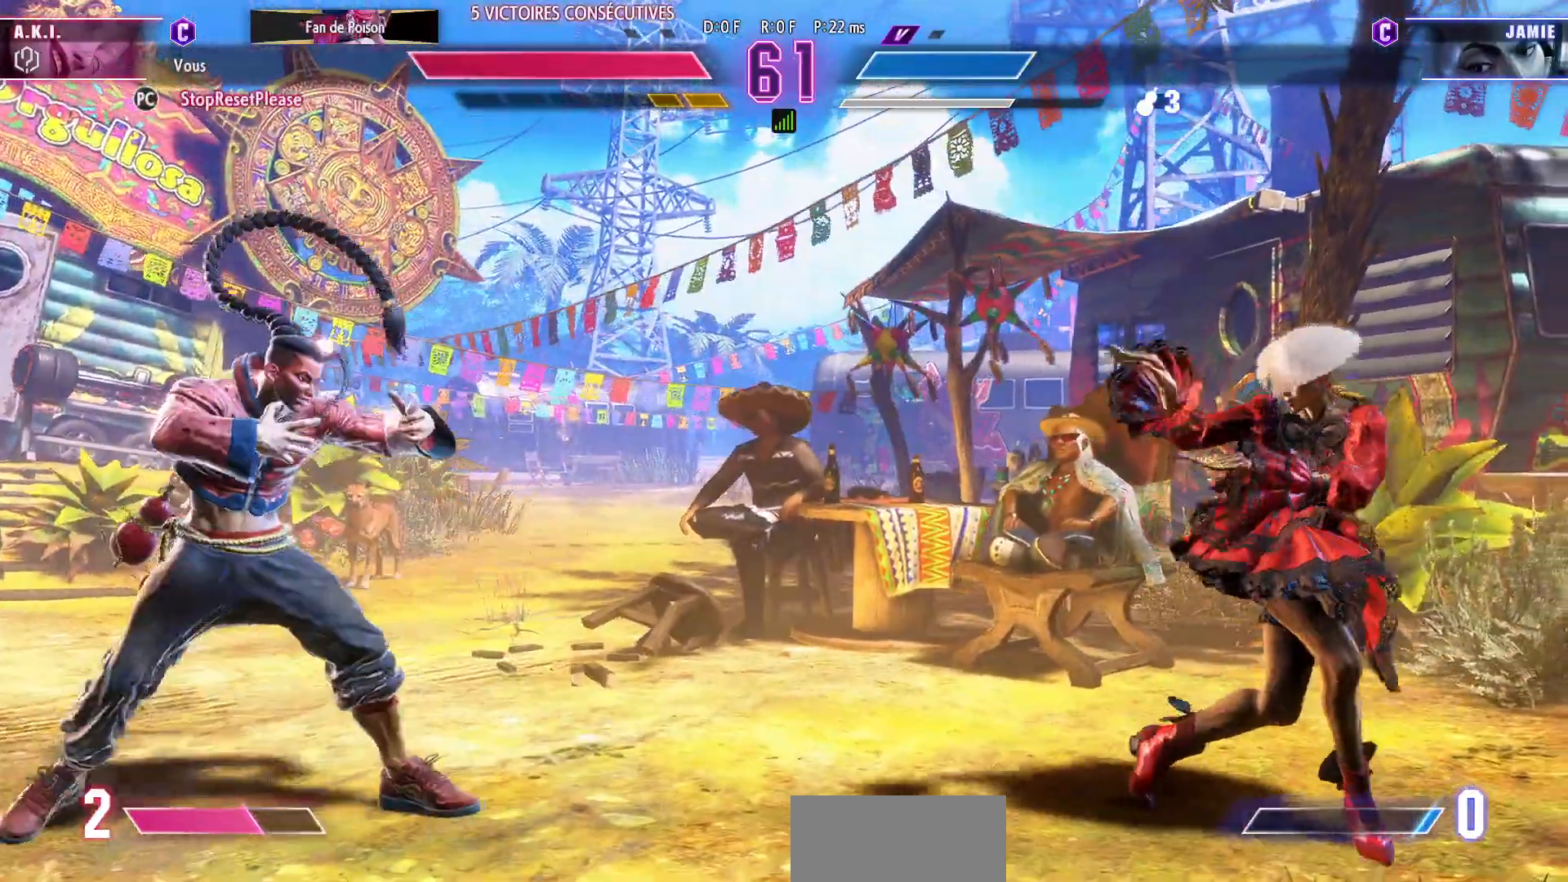
{"buttons": [], "left_stick": "center", "events": [[67, "left_stick", "right"], [450, "left_stick", "center"]]}
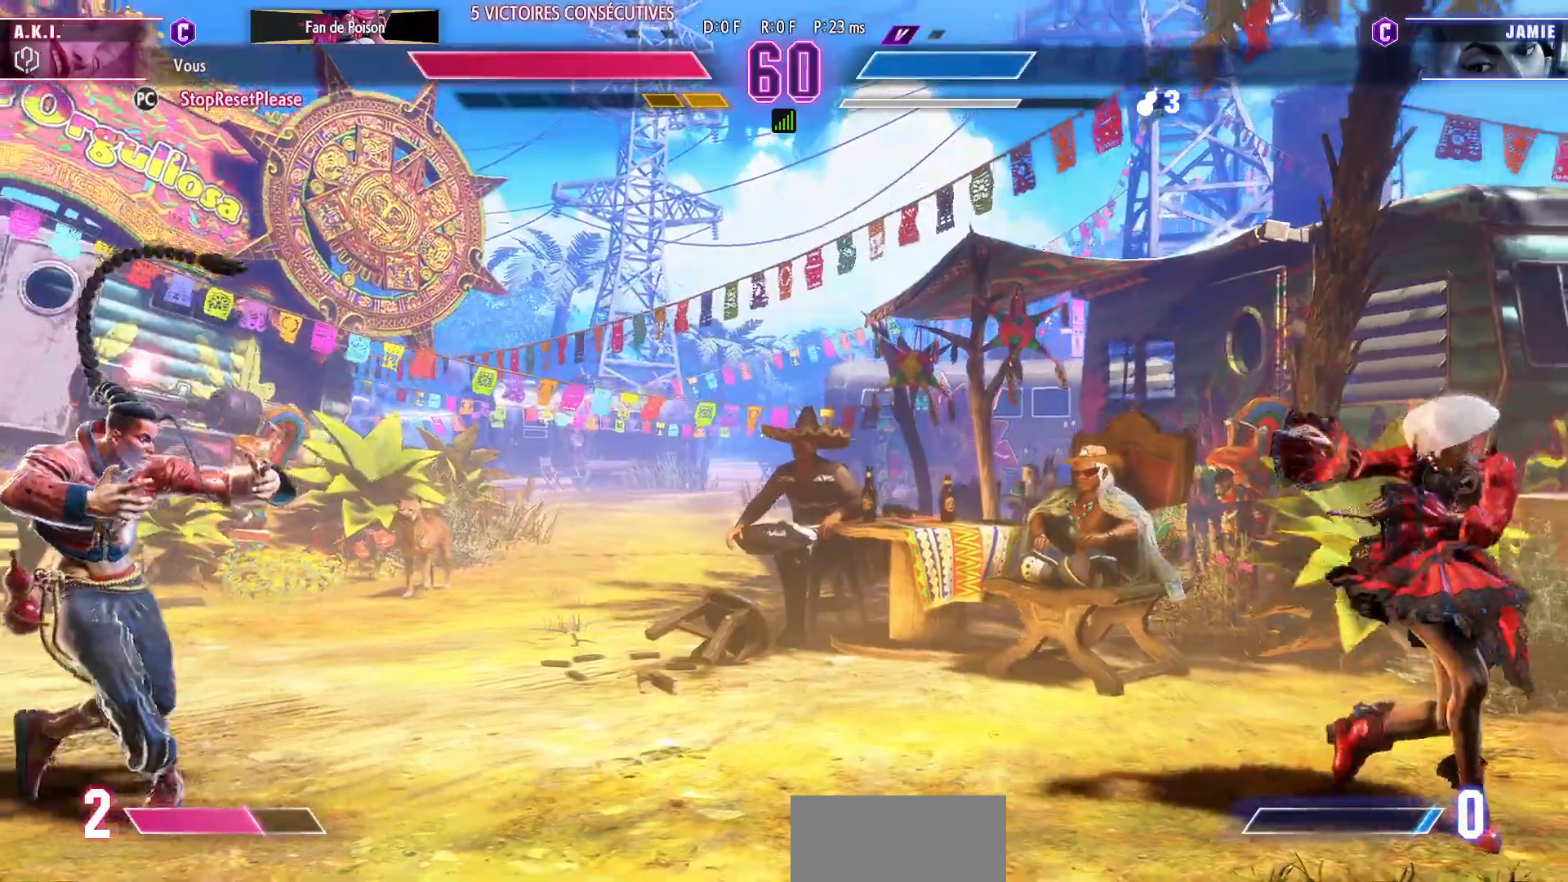
{"buttons": [], "left_stick": "down-left", "events": [[67, "left_stick", "down-left"]]}
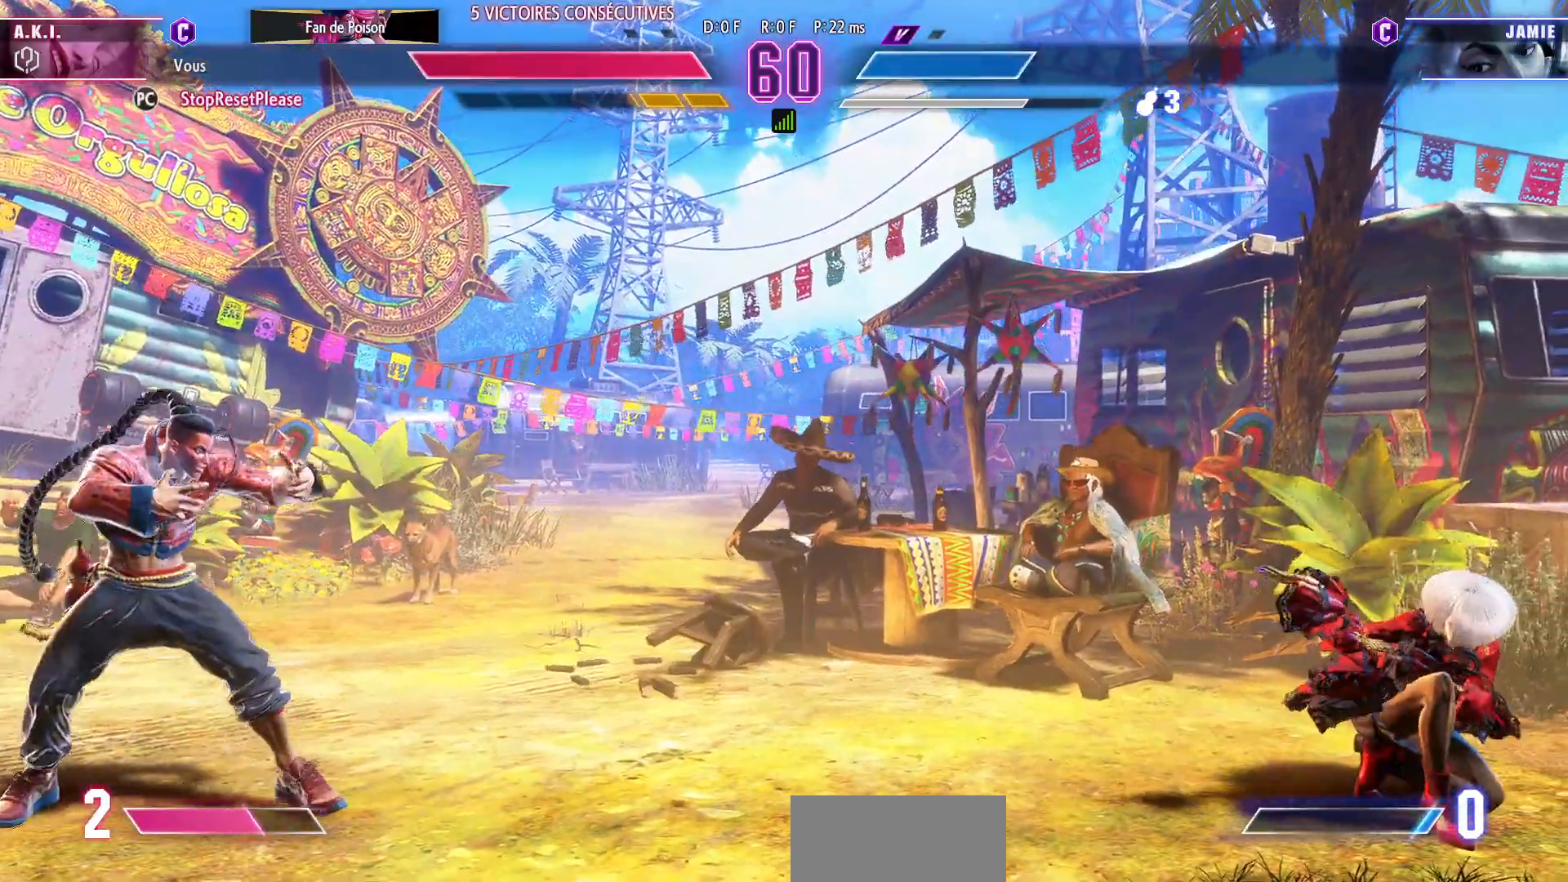
{"buttons": [], "left_stick": "down-left", "events": [[50, "left_stick", "down"], [217, "left_stick", "down-left"]]}
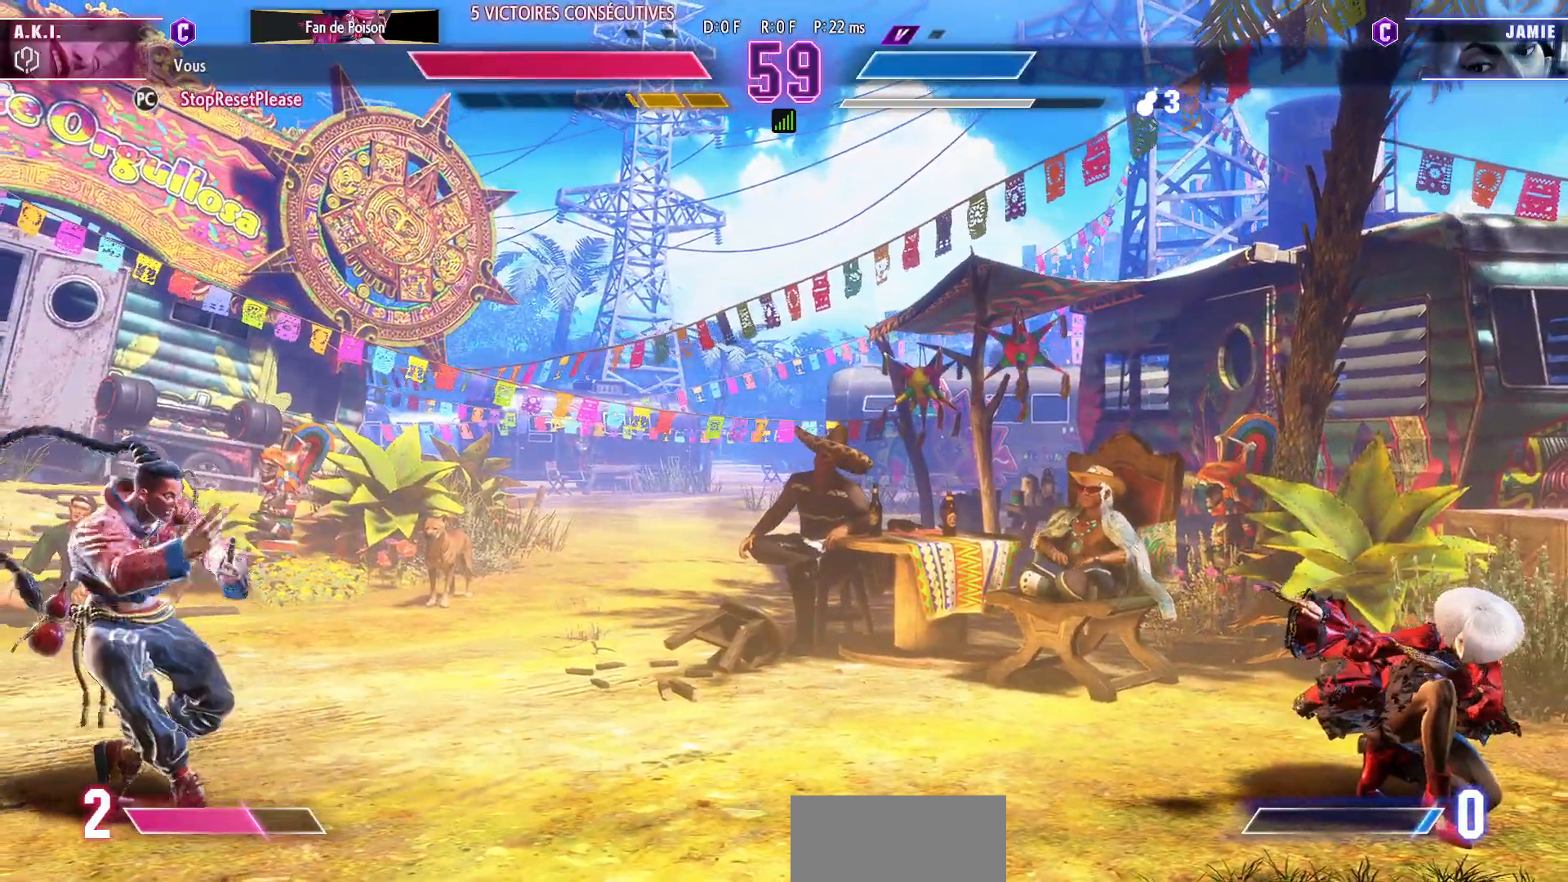
{"buttons": [], "left_stick": "center", "events": [[83, "left_stick", "down-right"], [183, "left_stick", "down-left"], [250, "left_stick", "down-right"], [267, "R1", "down"], [317, "R1", "up"], [333, "left_stick", "center"]]}
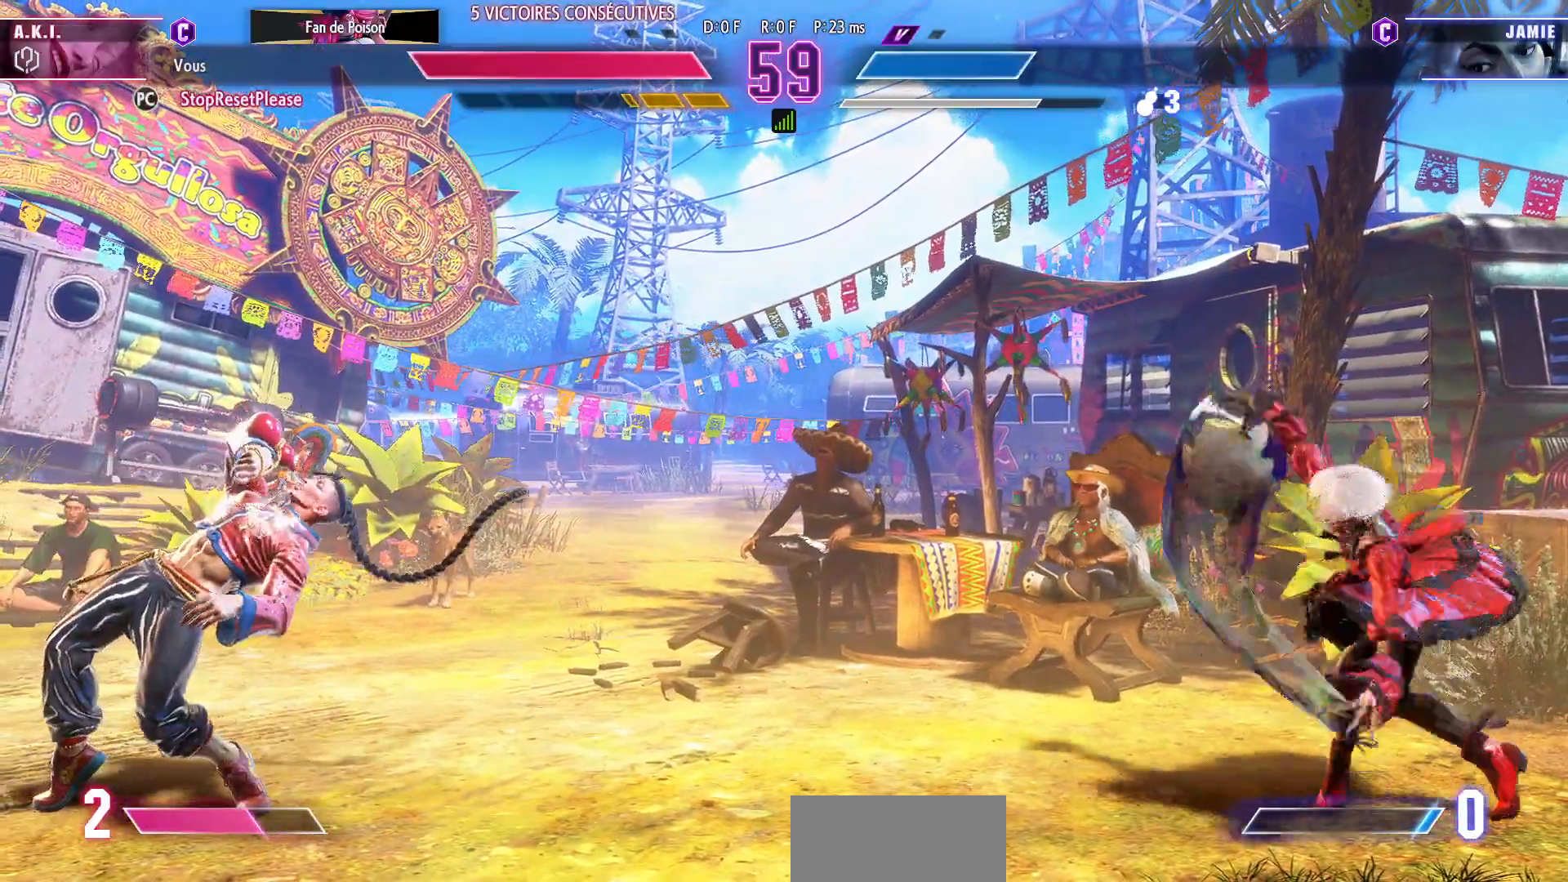
{"buttons": [], "left_stick": "down", "events": [[217, "left_stick", "down"], [300, "left_stick", "down-left"], [433, "left_stick", "down"]]}
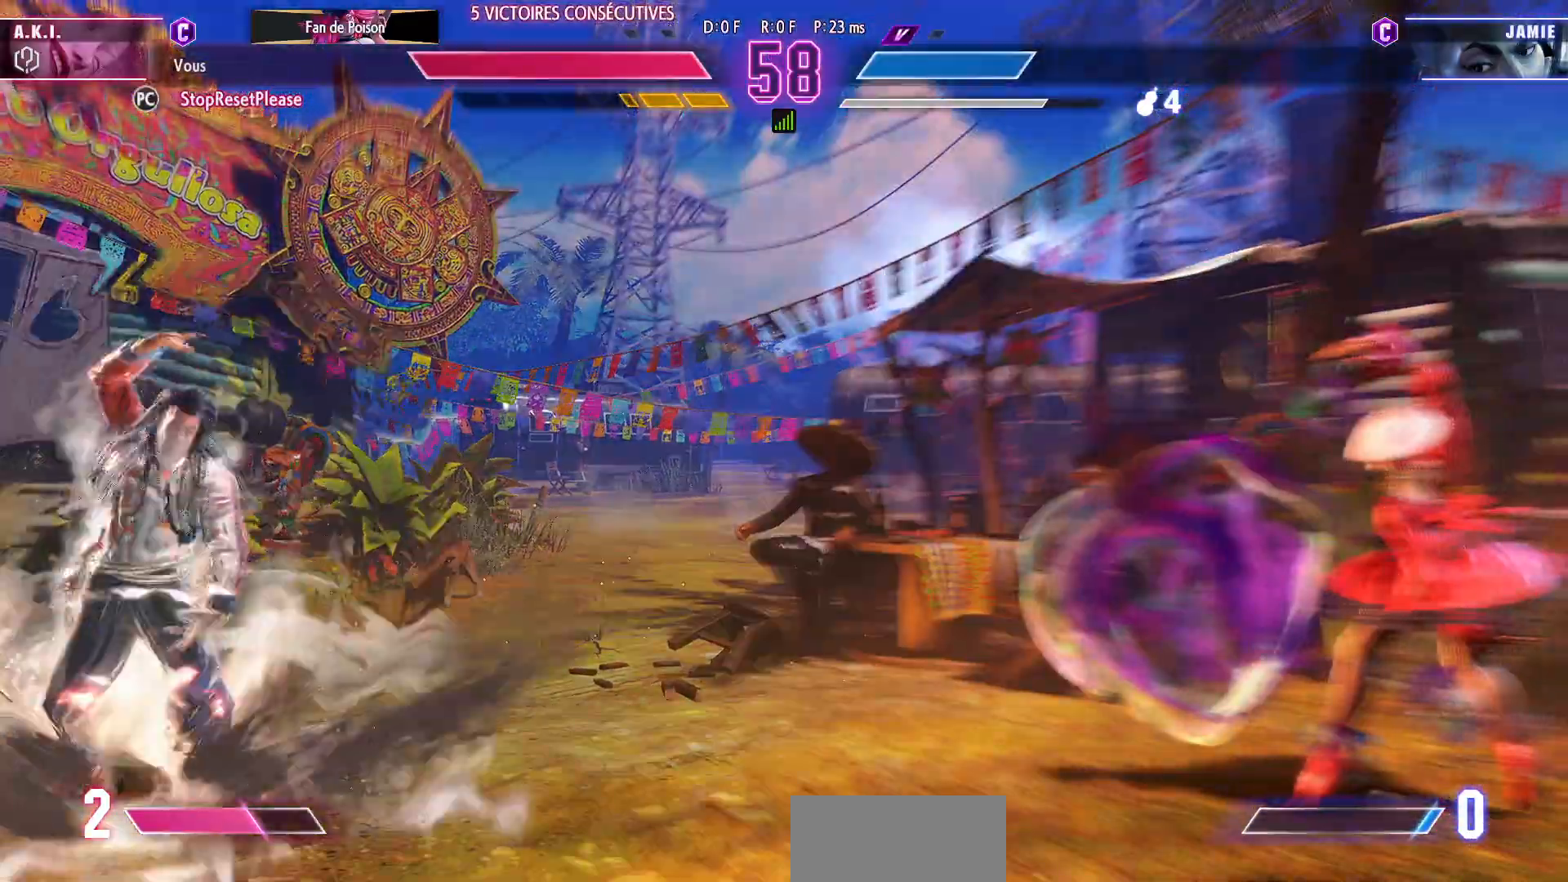
{"buttons": [], "left_stick": "down-left", "events": [[50, "left_stick", "down-left"]]}
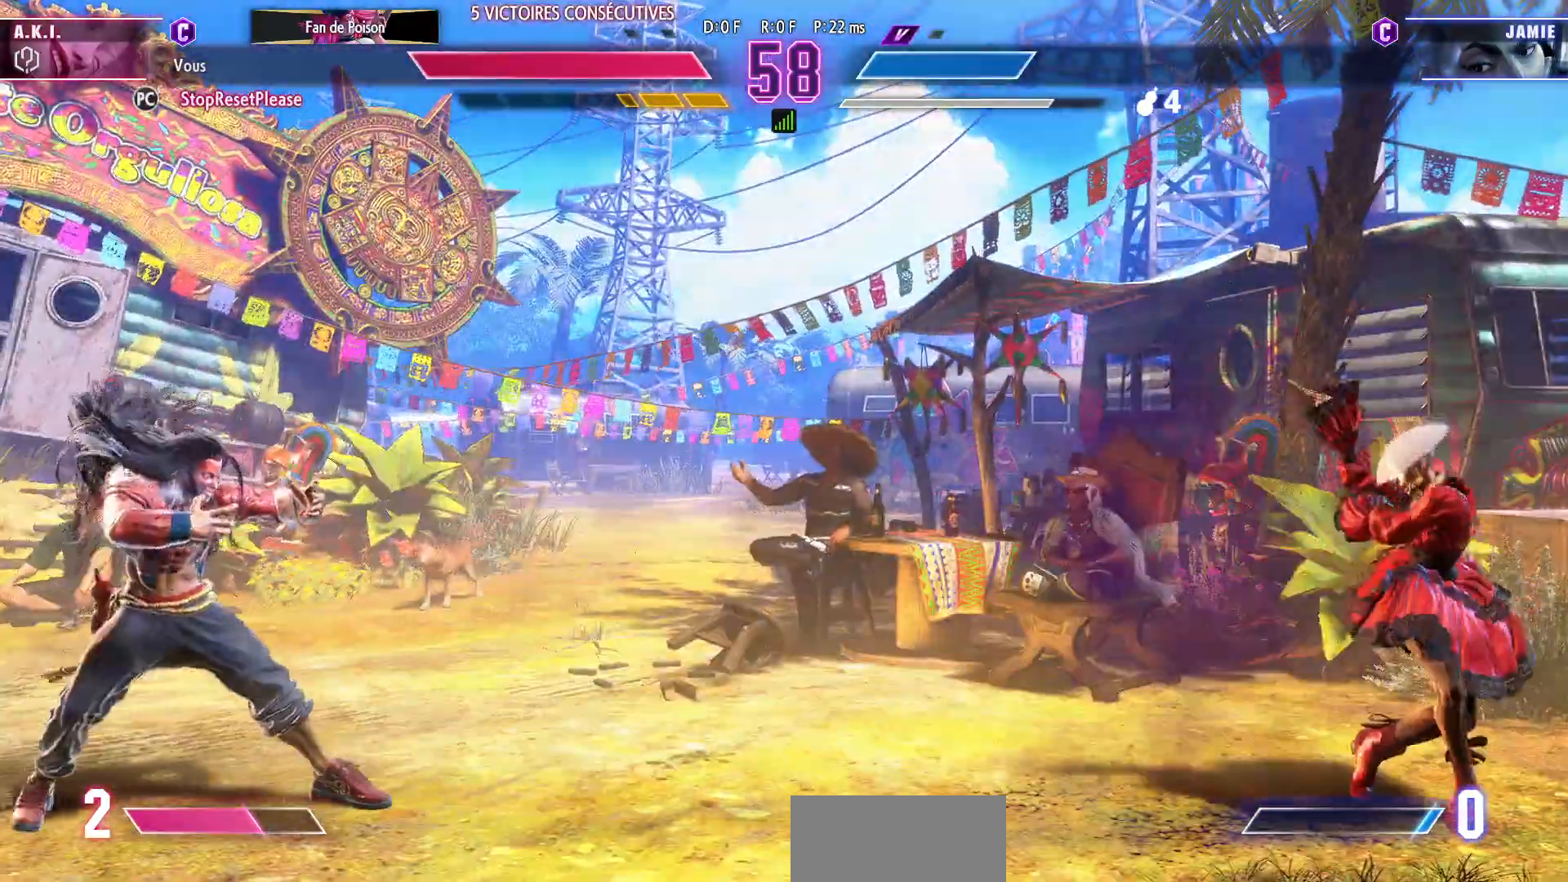
{"buttons": [], "left_stick": "center"}
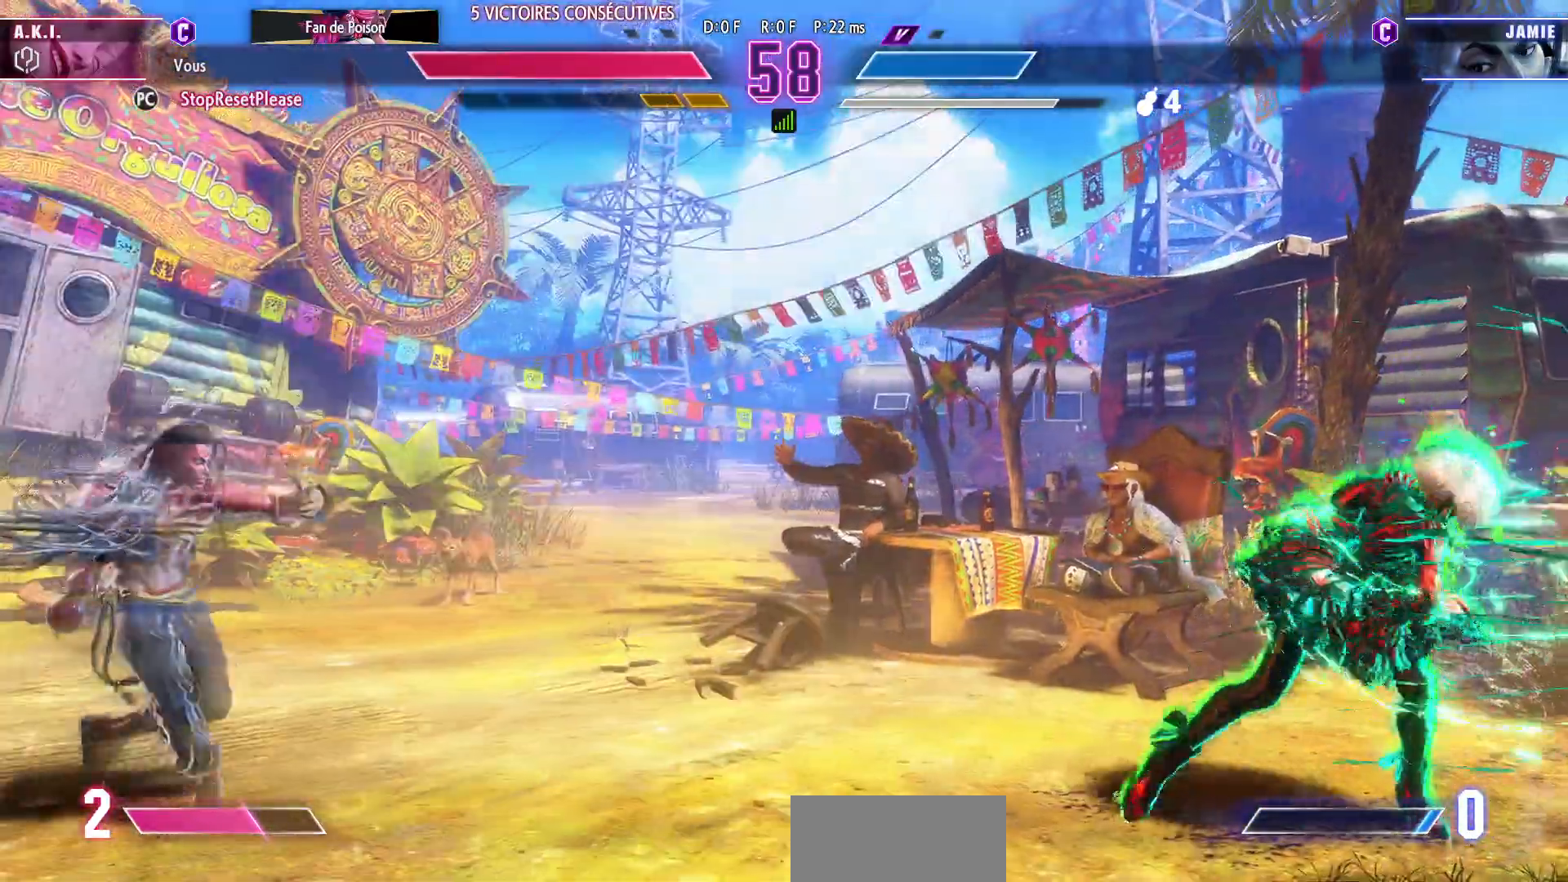
{"buttons": [], "left_stick": "right", "events": [[333, "left_stick", "right"]]}
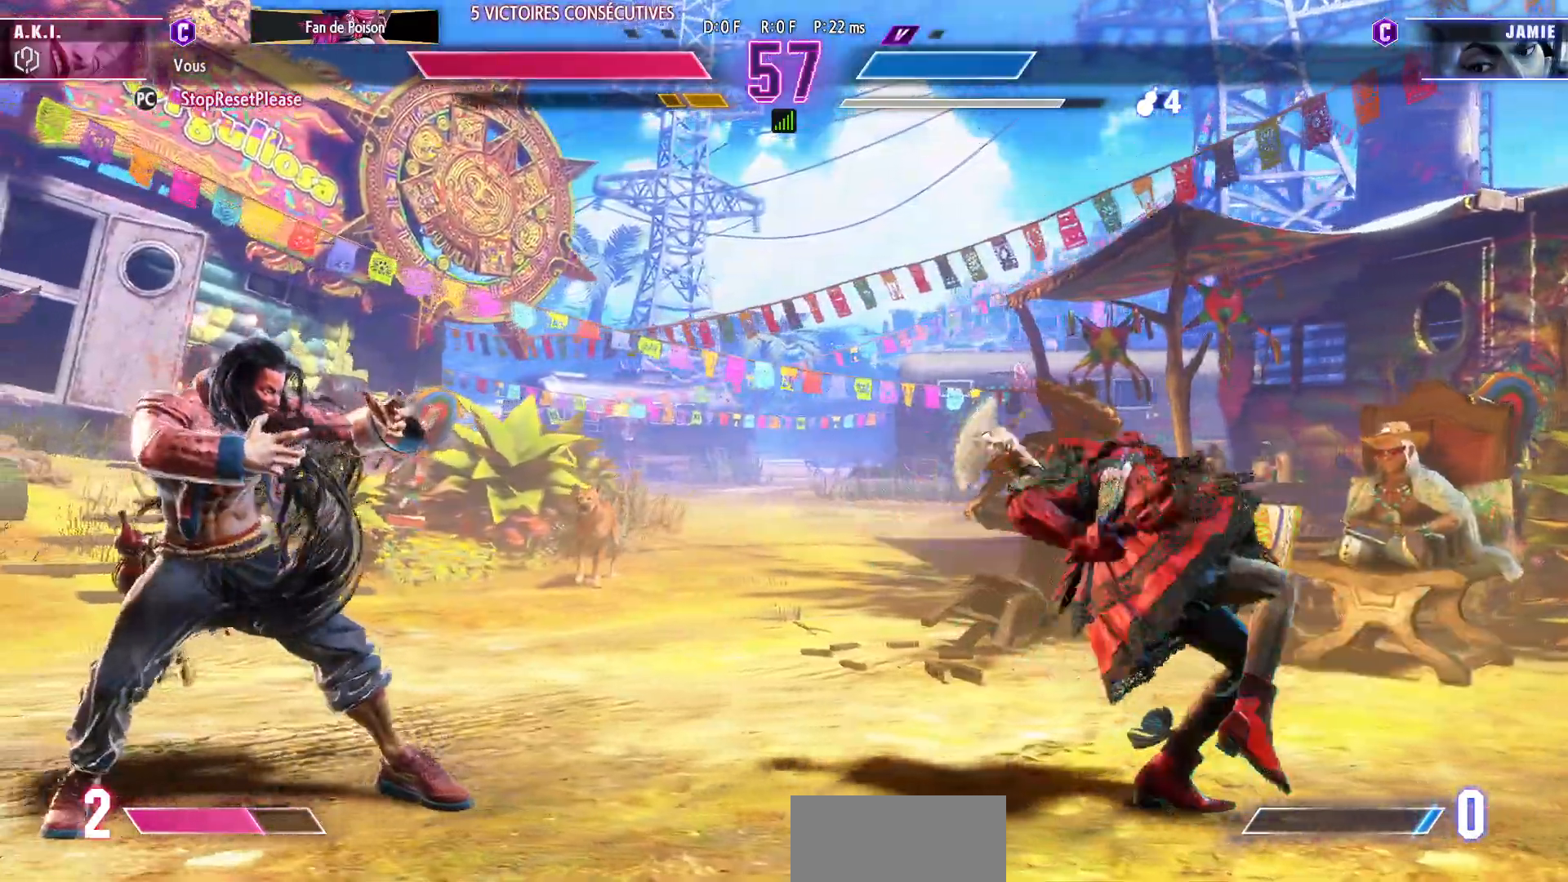
{"buttons": [], "left_stick": "down-left", "events": [[100, "left_stick", "center"], [150, "left_stick", "left"], [217, "left_stick", "down-left"]]}
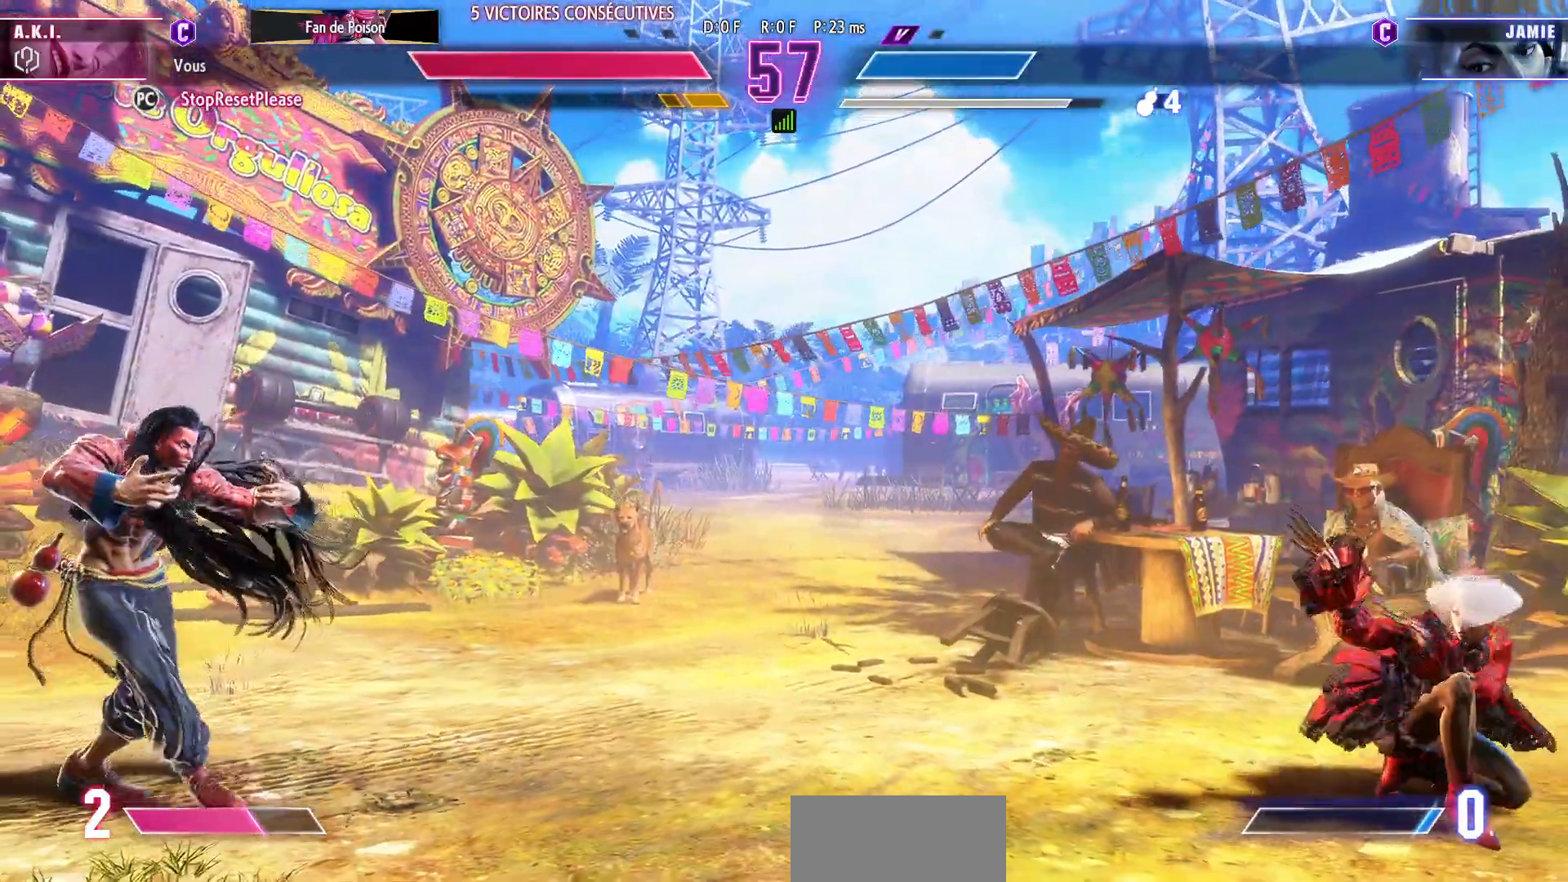
{"buttons": ["SQUARE"], "left_stick": "center", "events": [[367, "left_stick", "right"], [417, "SQUARE", "down"], [483, "left_stick", "center"]]}
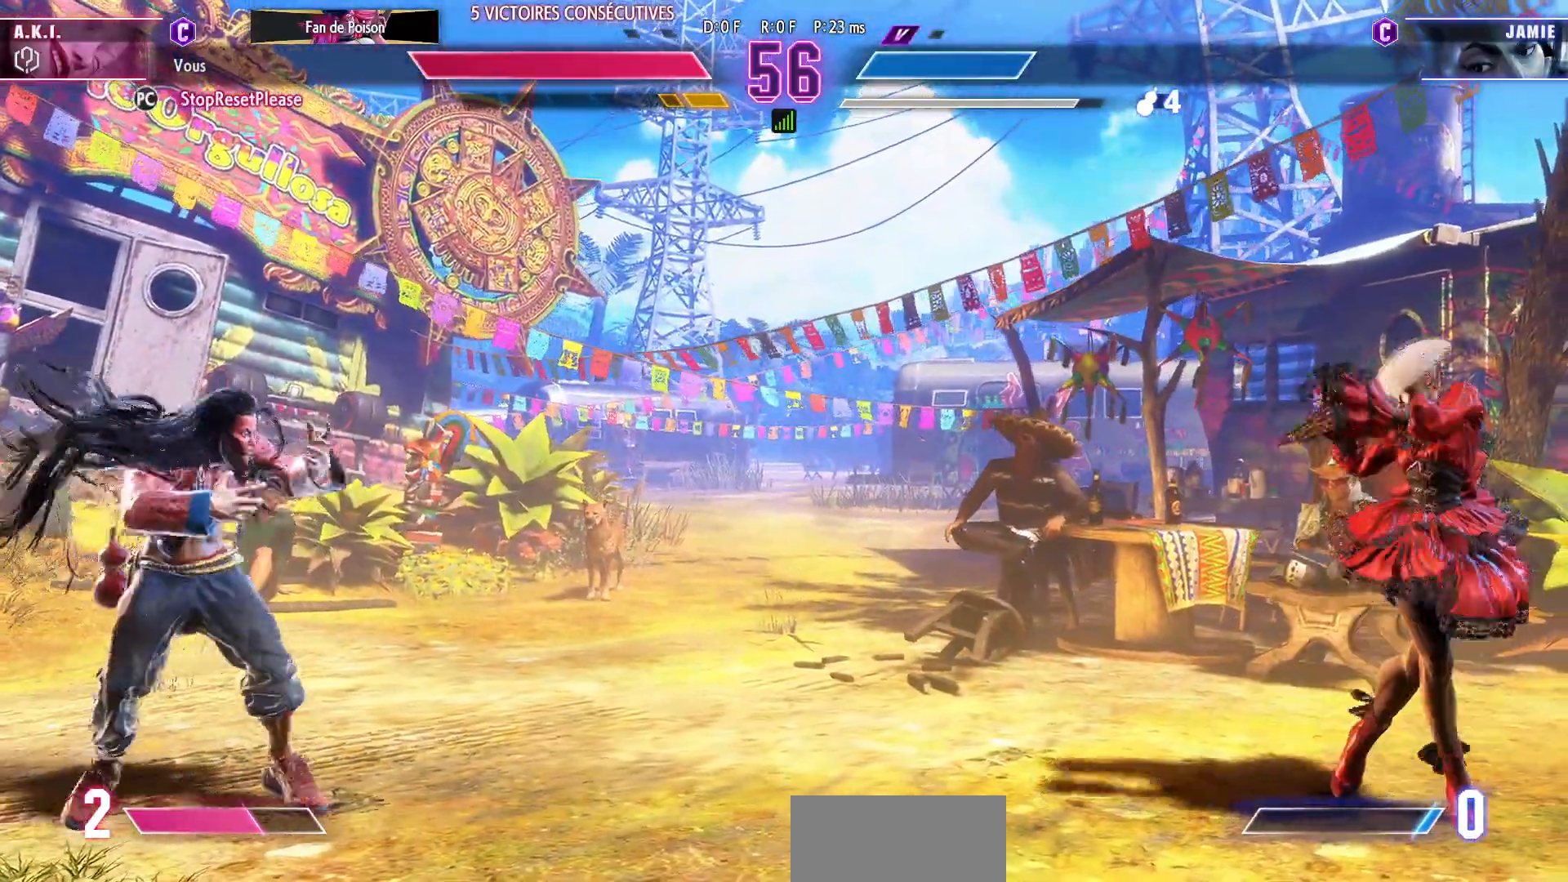
{"buttons": [], "left_stick": "center", "events": [[17, "SQUARE", "up"]]}
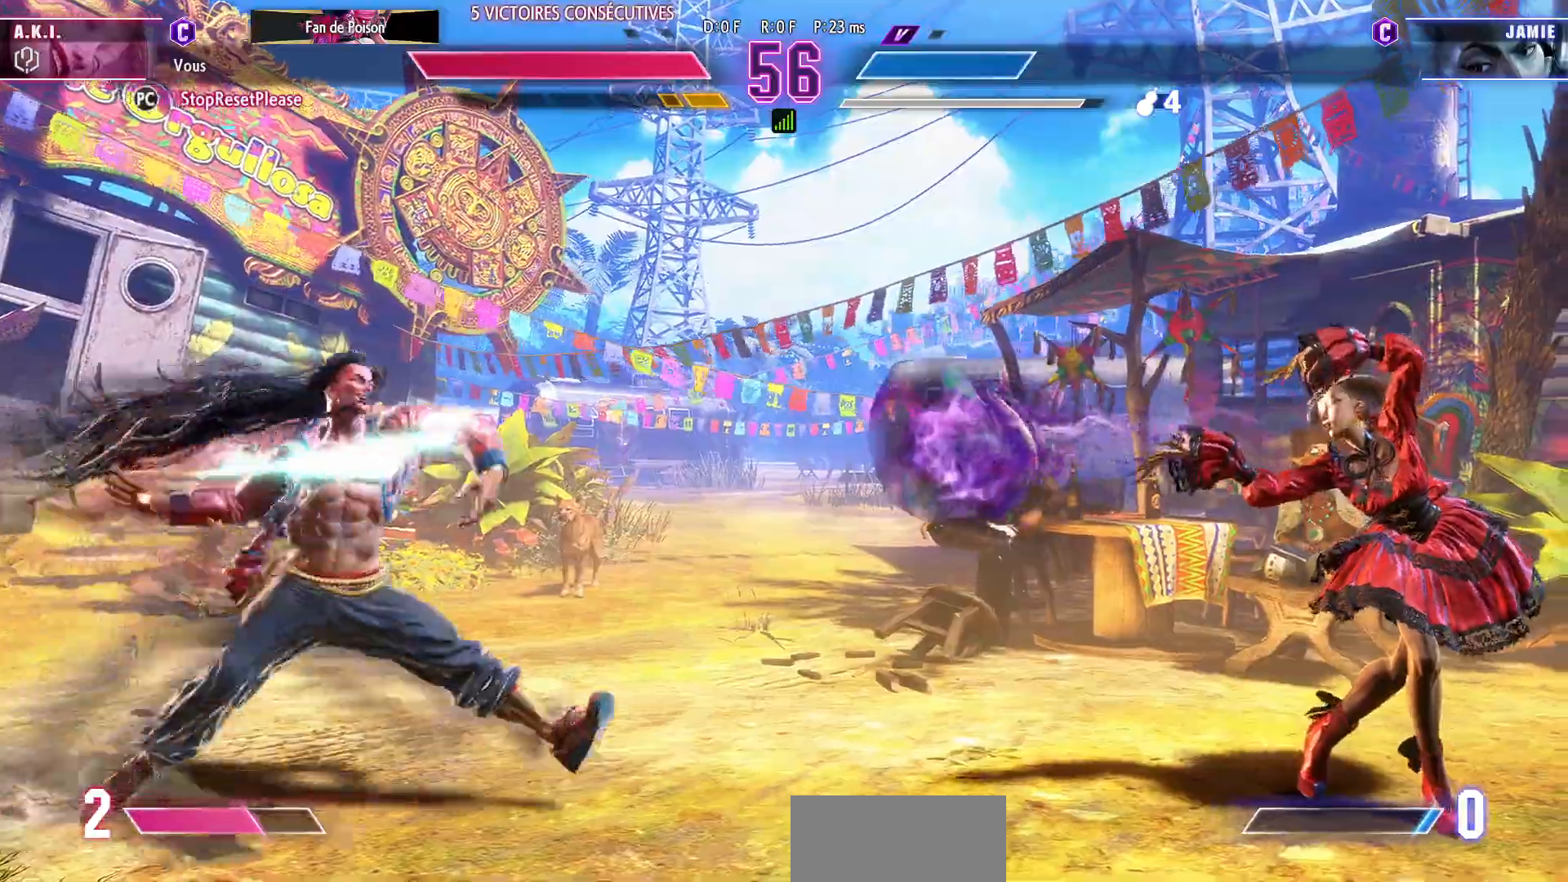
{"buttons": [], "left_stick": "center"}
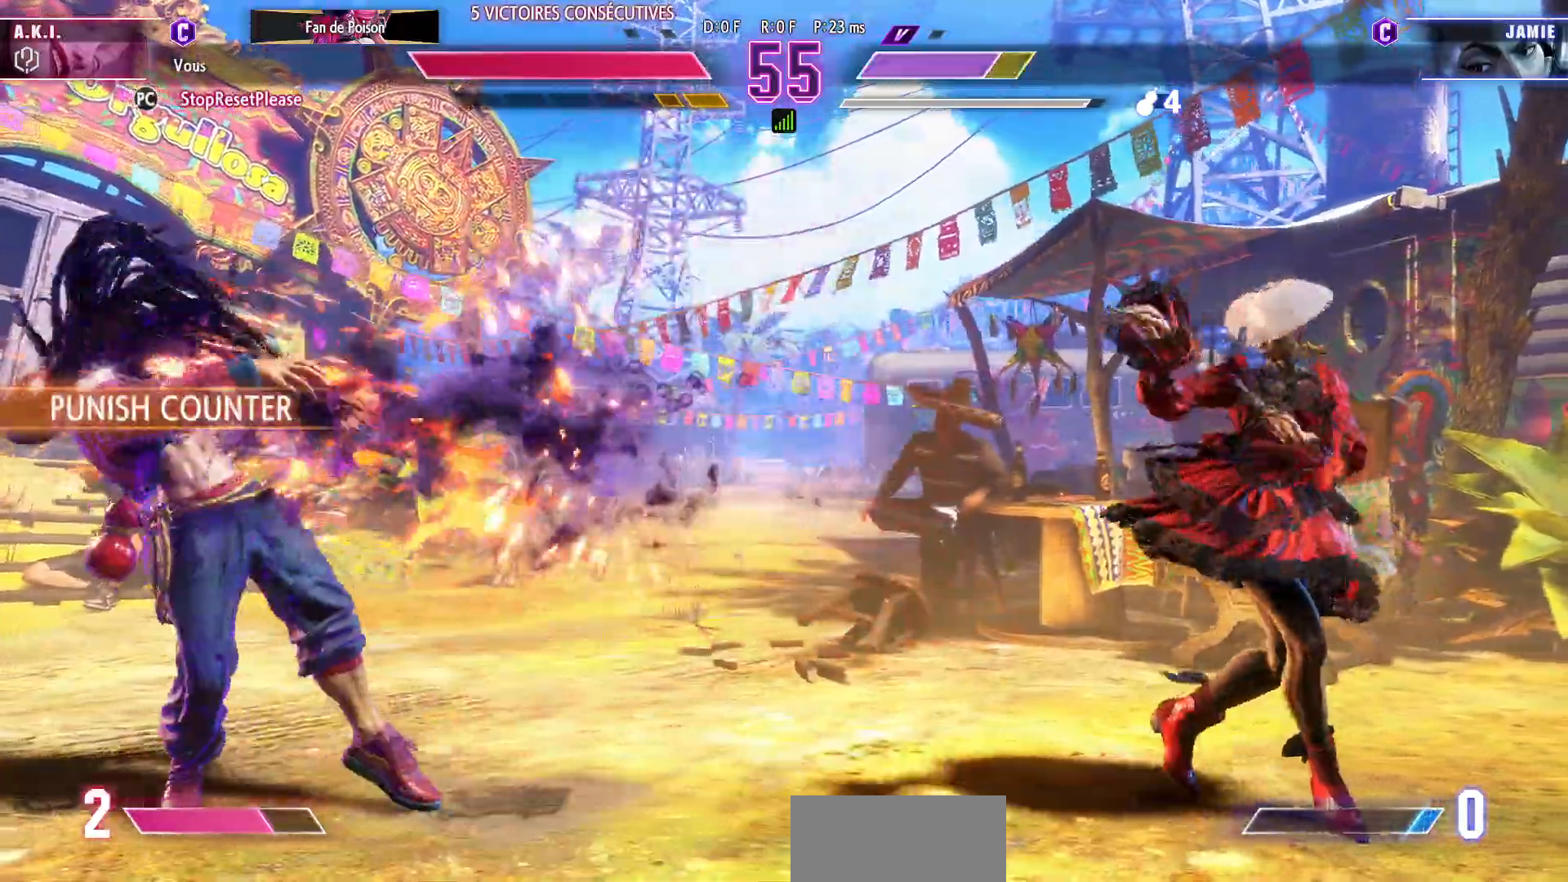
{"buttons": [], "left_stick": "right", "events": [[433, "left_stick", "right"]]}